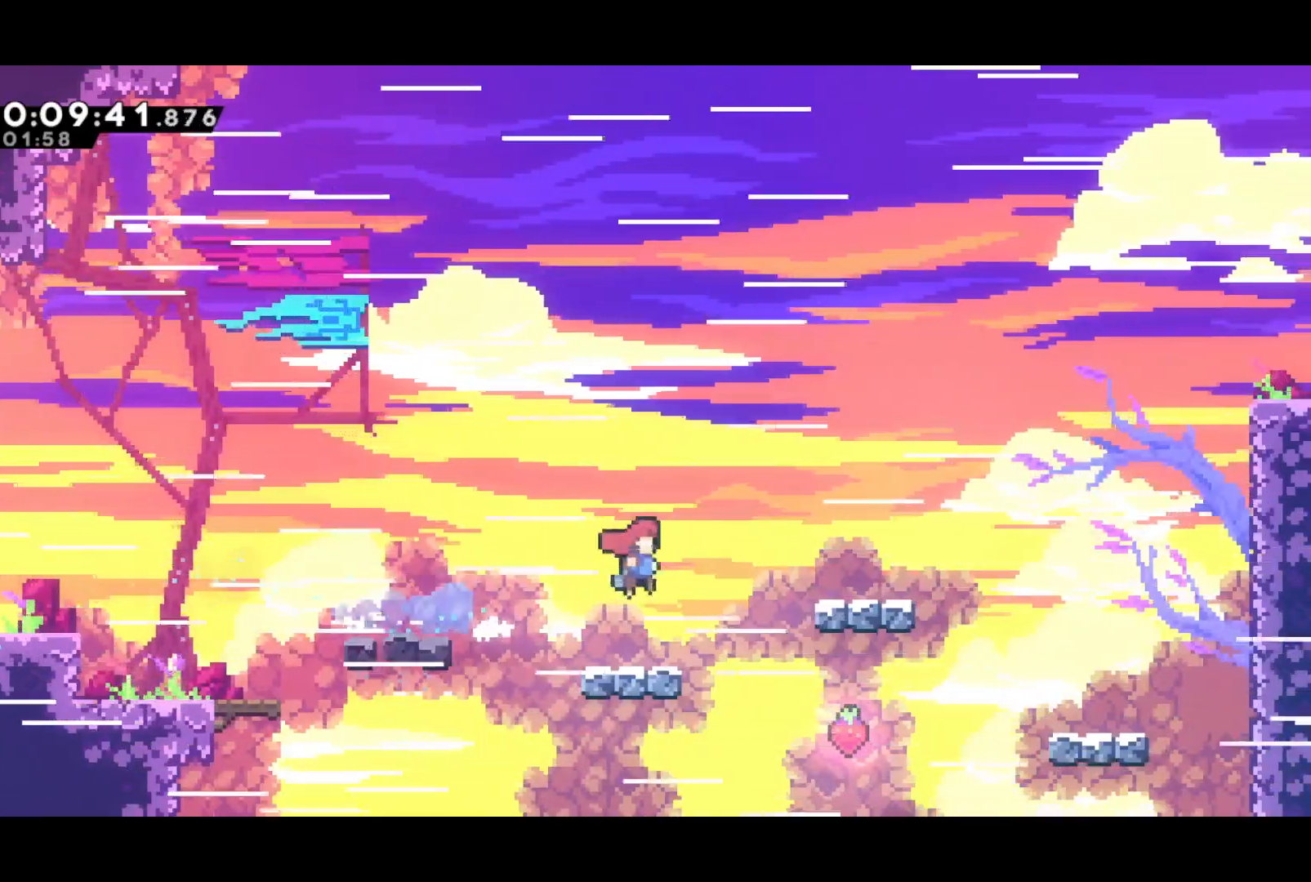
Gameplay with a controller (PlayStation layout); each line is a JSON object with the inputs held at the frame after it (dt_ms = milliseconds from this image to that frame). "events" lists button and stick changes between this image and that frame as [ms after this image, input, new state], when the widget could be followed in between. Not read: right_stick.
{"dt_ms": 500, "buttons": ["CROSS", "DPAD_UP", "DPAD_RIGHT"], "left_stick": "center", "events": [[183, "CROSS", "up"], [233, "DPAD_DOWN", "down"], [233, "SQUARE", "down"], [400, "CROSS", "down"], [433, "DPAD_DOWN", "up"], [433, "SQUARE", "up"], [483, "DPAD_UP", "down"]]}
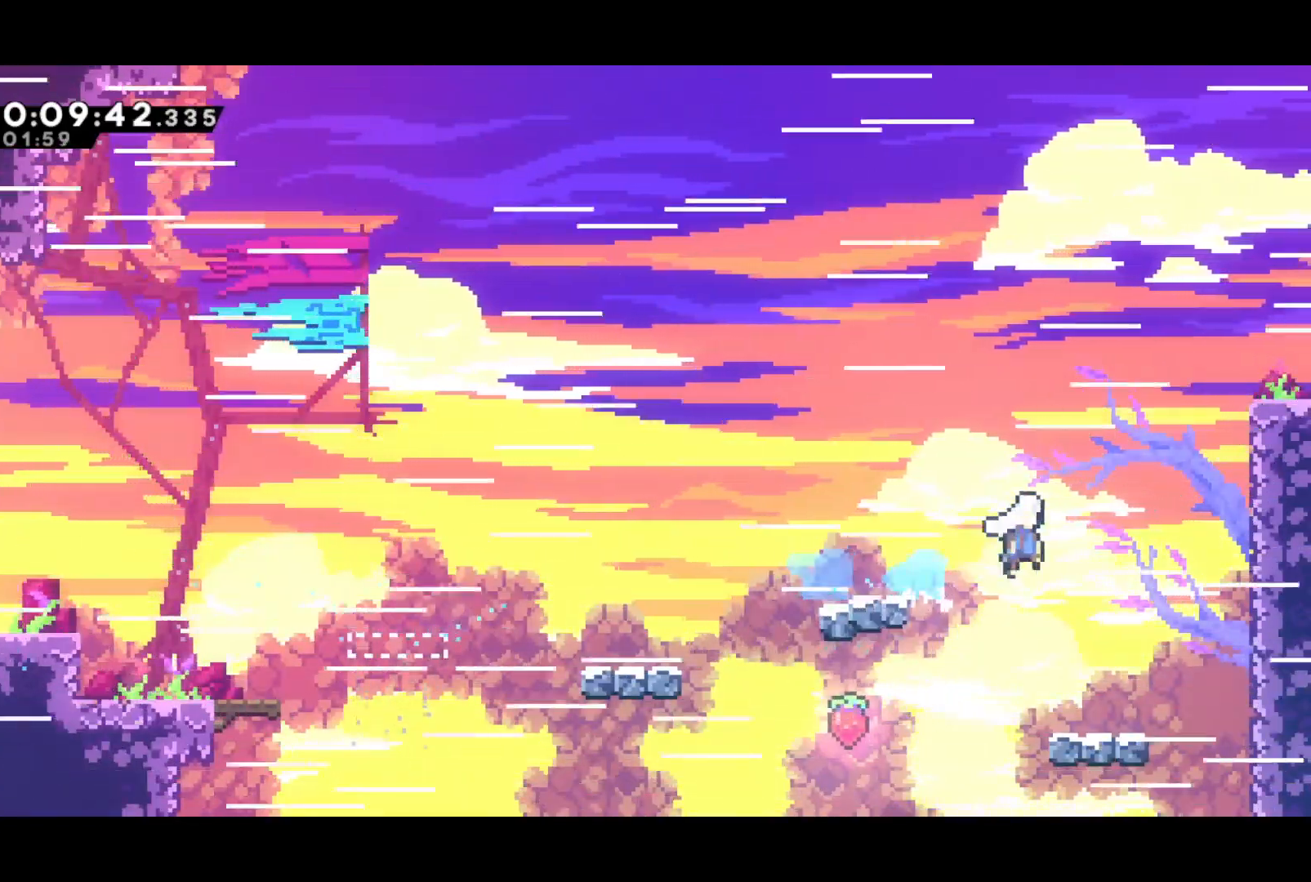
{"dt_ms": 500, "buttons": ["R2", "DPAD_UP", "DPAD_RIGHT"], "left_stick": "center", "events": [[83, "SQUARE", "down"], [100, "CROSS", "up"], [183, "SQUARE", "up"], [267, "R2", "down"]]}
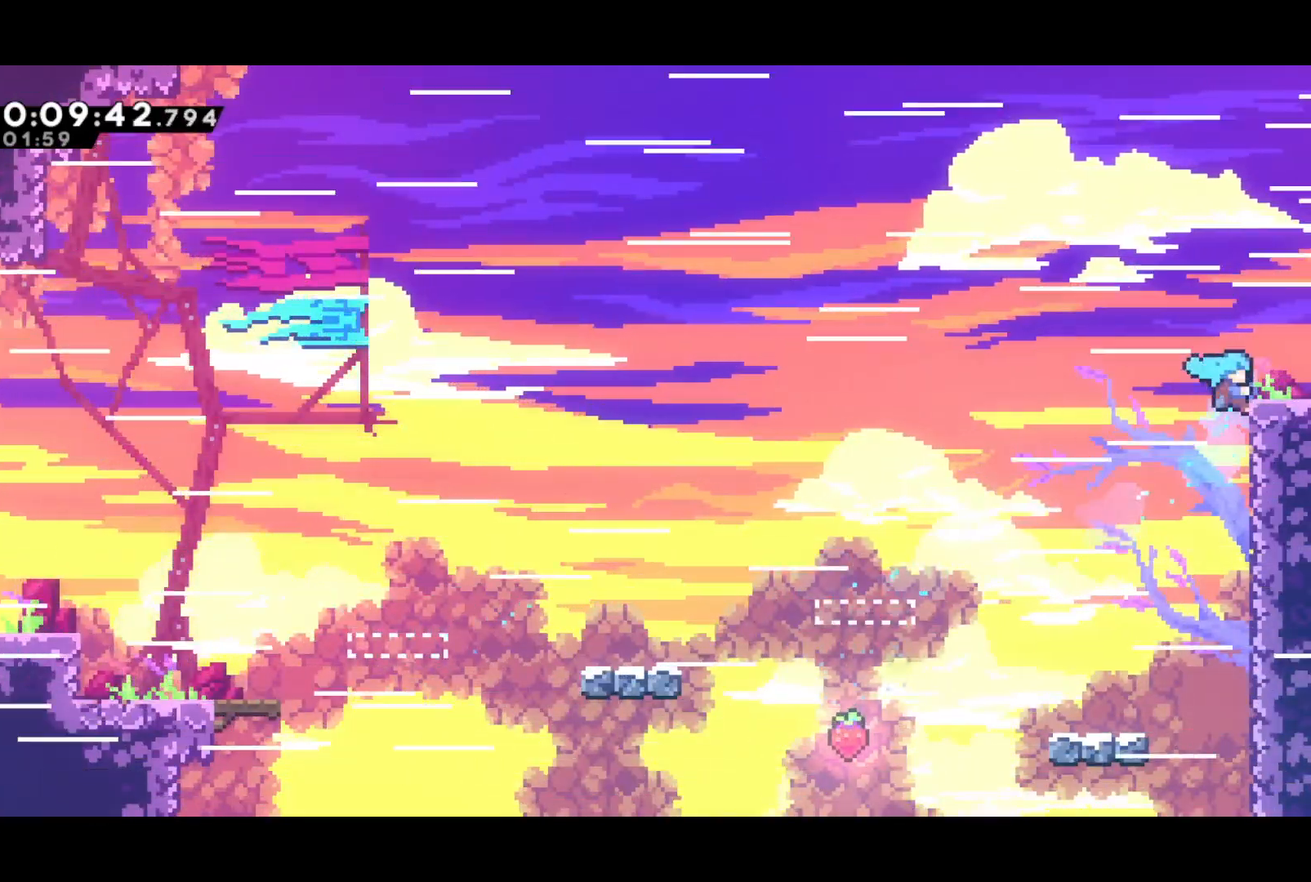
{"dt_ms": 500, "buttons": ["SQUARE", "DPAD_RIGHT"], "left_stick": "center", "events": [[200, "DPAD_UP", "up"], [317, "R2", "up"], [433, "SQUARE", "down"]]}
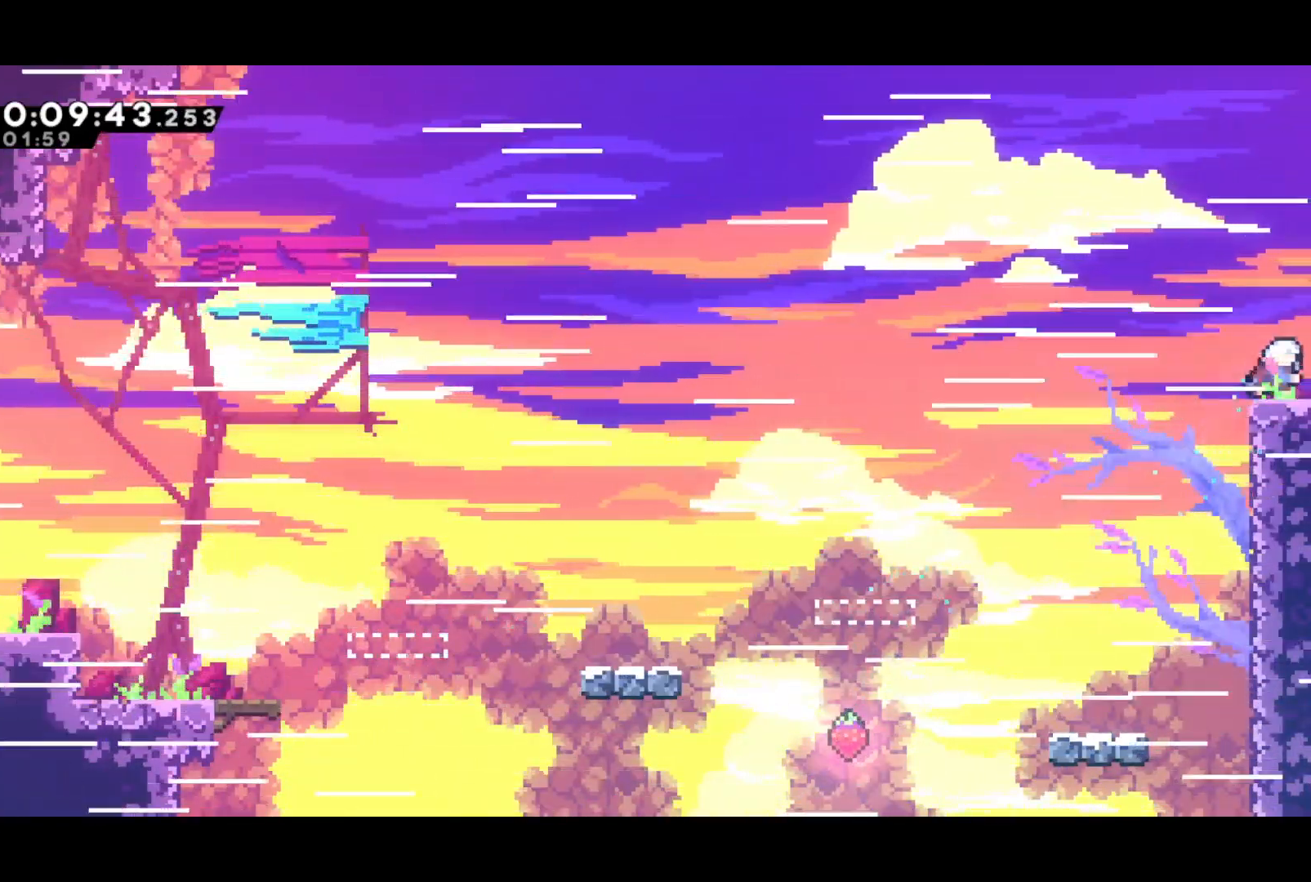
{"dt_ms": 500, "buttons": ["DPAD_RIGHT"], "left_stick": "center", "events": [[67, "SQUARE", "up"]]}
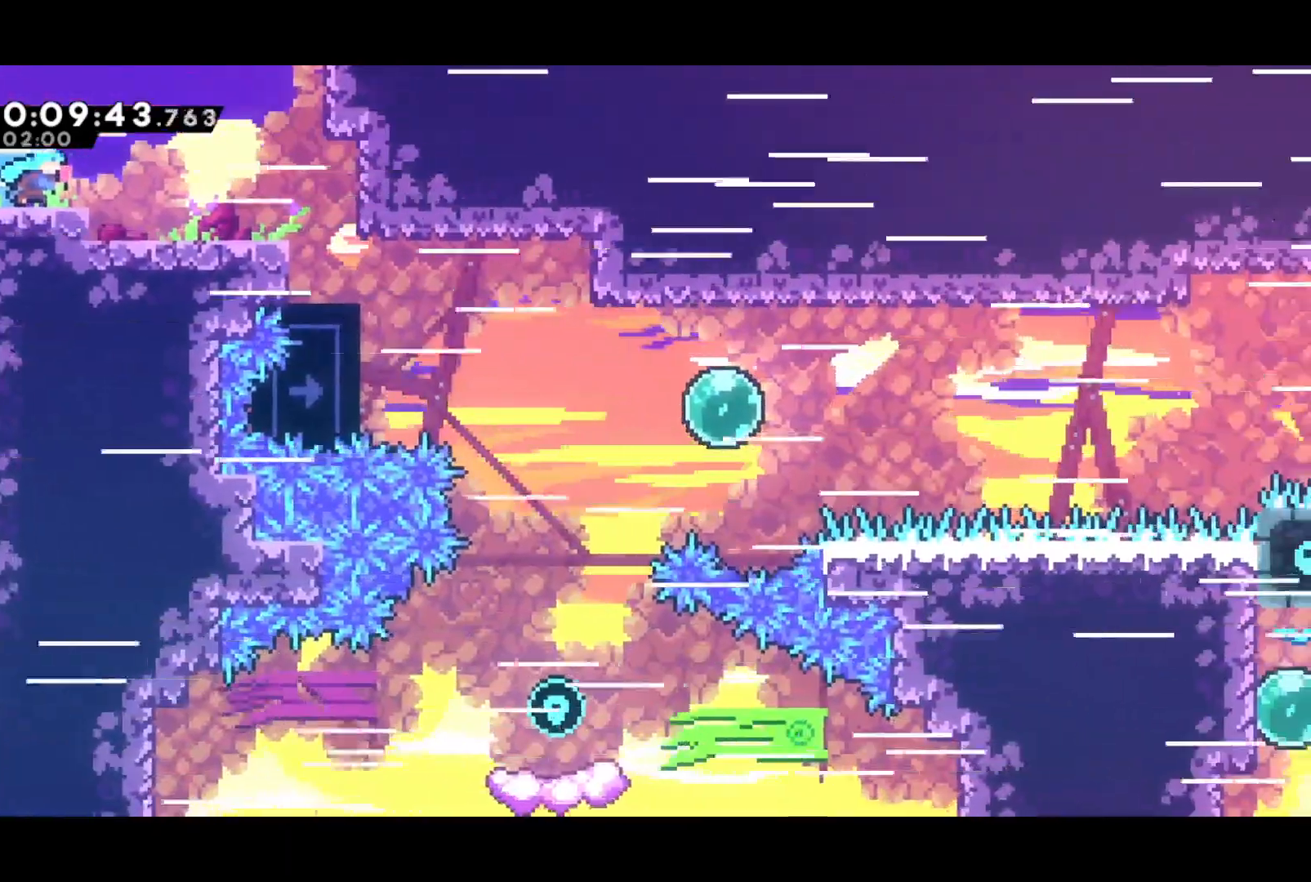
{"dt_ms": 500, "buttons": ["DPAD_DOWN", "DPAD_RIGHT"], "left_stick": "center", "events": [[183, "CROSS", "down"], [233, "DPAD_DOWN", "down"], [367, "SQUARE", "down"], [383, "CROSS", "up"], [450, "SQUARE", "up"]]}
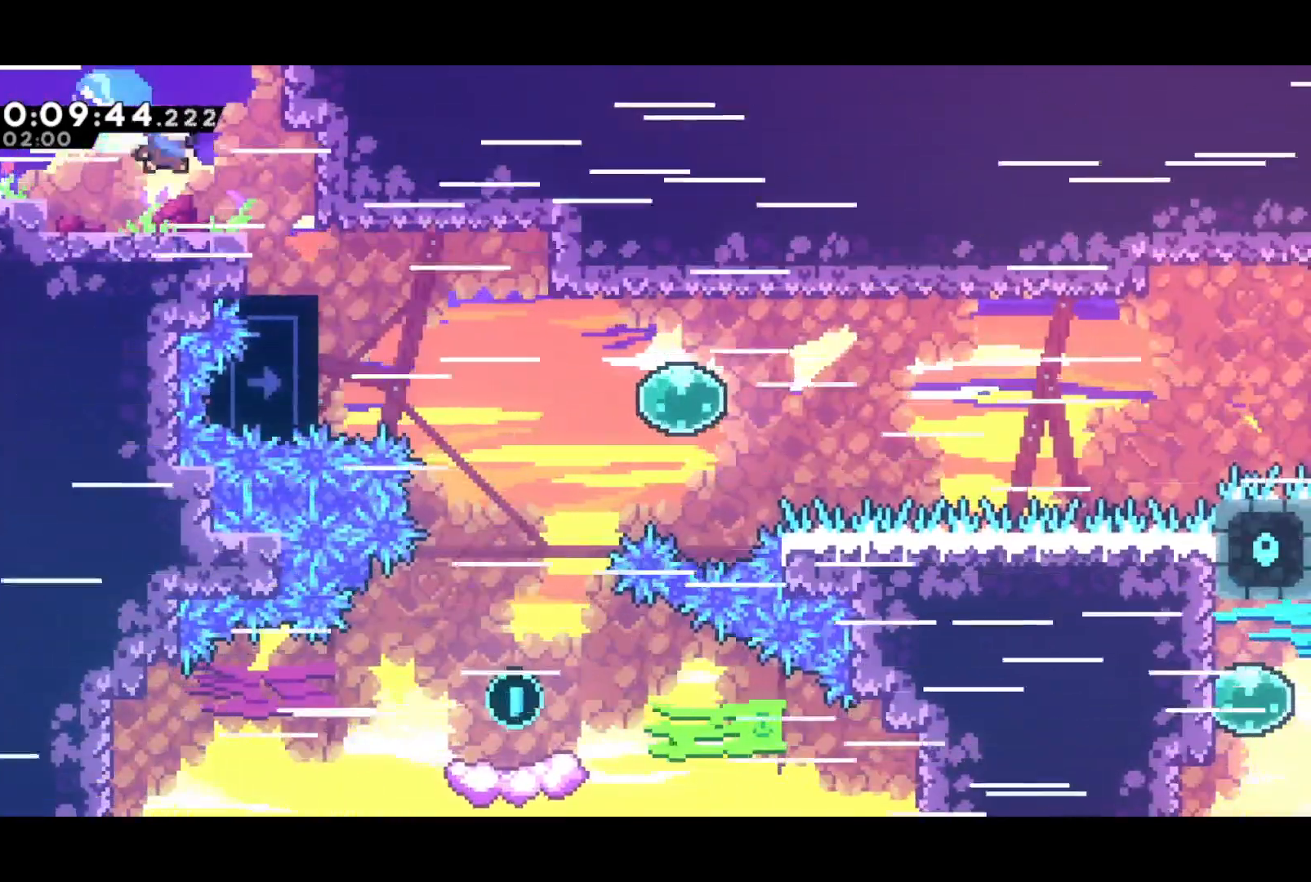
{"dt_ms": 500, "buttons": ["DPAD_DOWN", "DPAD_RIGHT"], "left_stick": "center", "events": []}
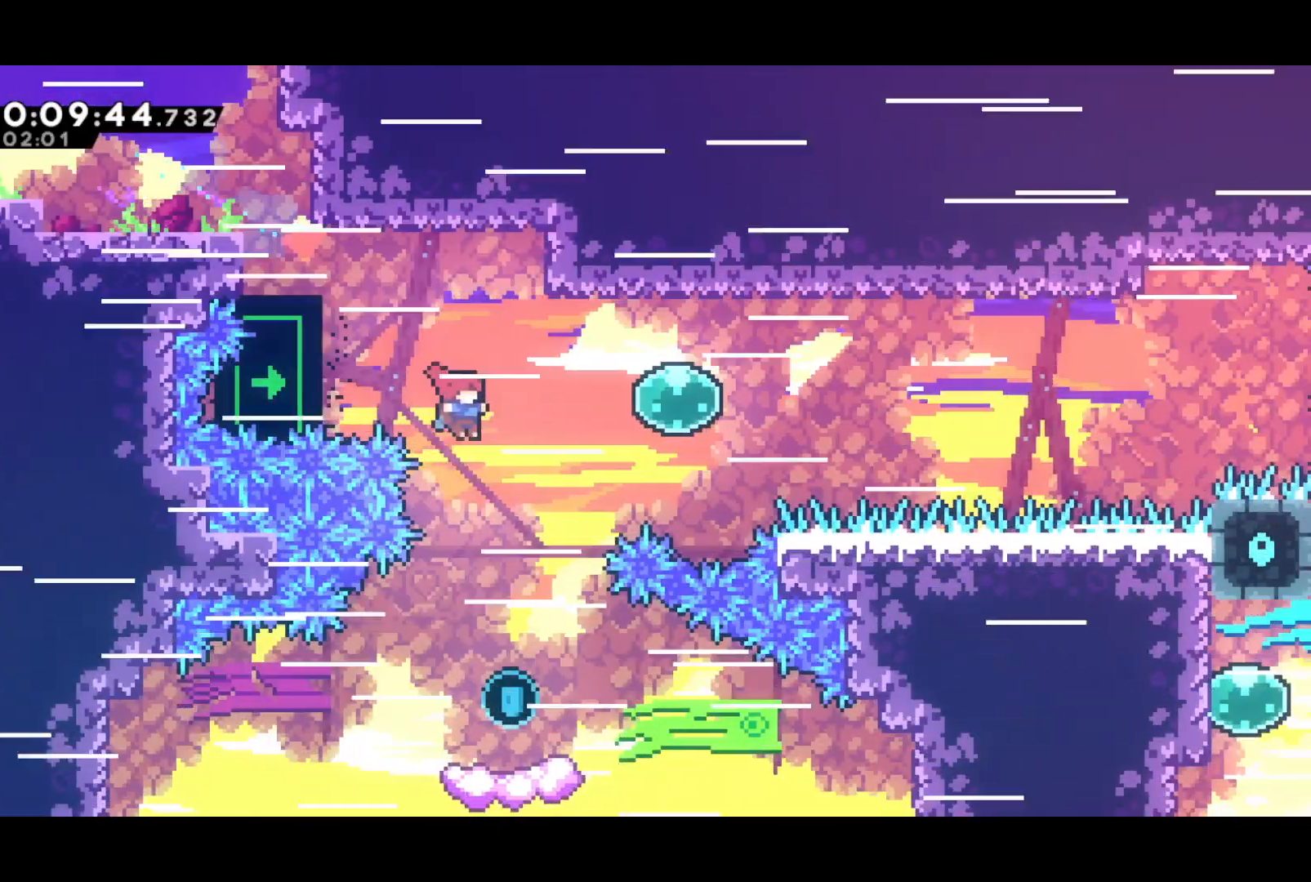
{"dt_ms": 500, "buttons": ["DPAD_DOWN", "DPAD_RIGHT"], "left_stick": "center", "events": []}
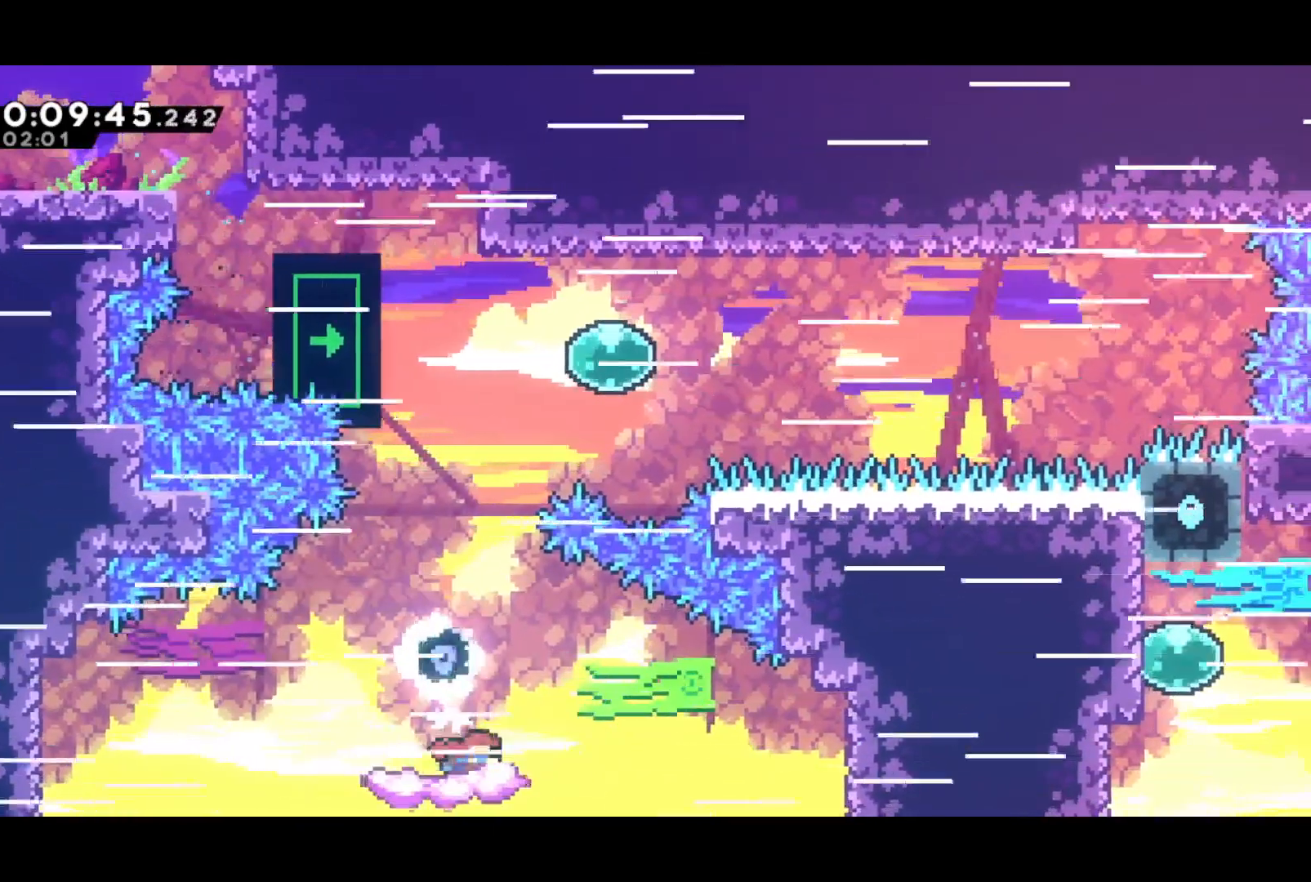
{"dt_ms": 500, "buttons": ["DPAD_UP", "DPAD_RIGHT"], "left_stick": "center", "events": [[17, "DPAD_DOWN", "up"], [33, "DPAD_UP", "down"], [133, "CROSS", "down"], [383, "SQUARE", "down"], [400, "CROSS", "up"], [450, "SQUARE", "up"]]}
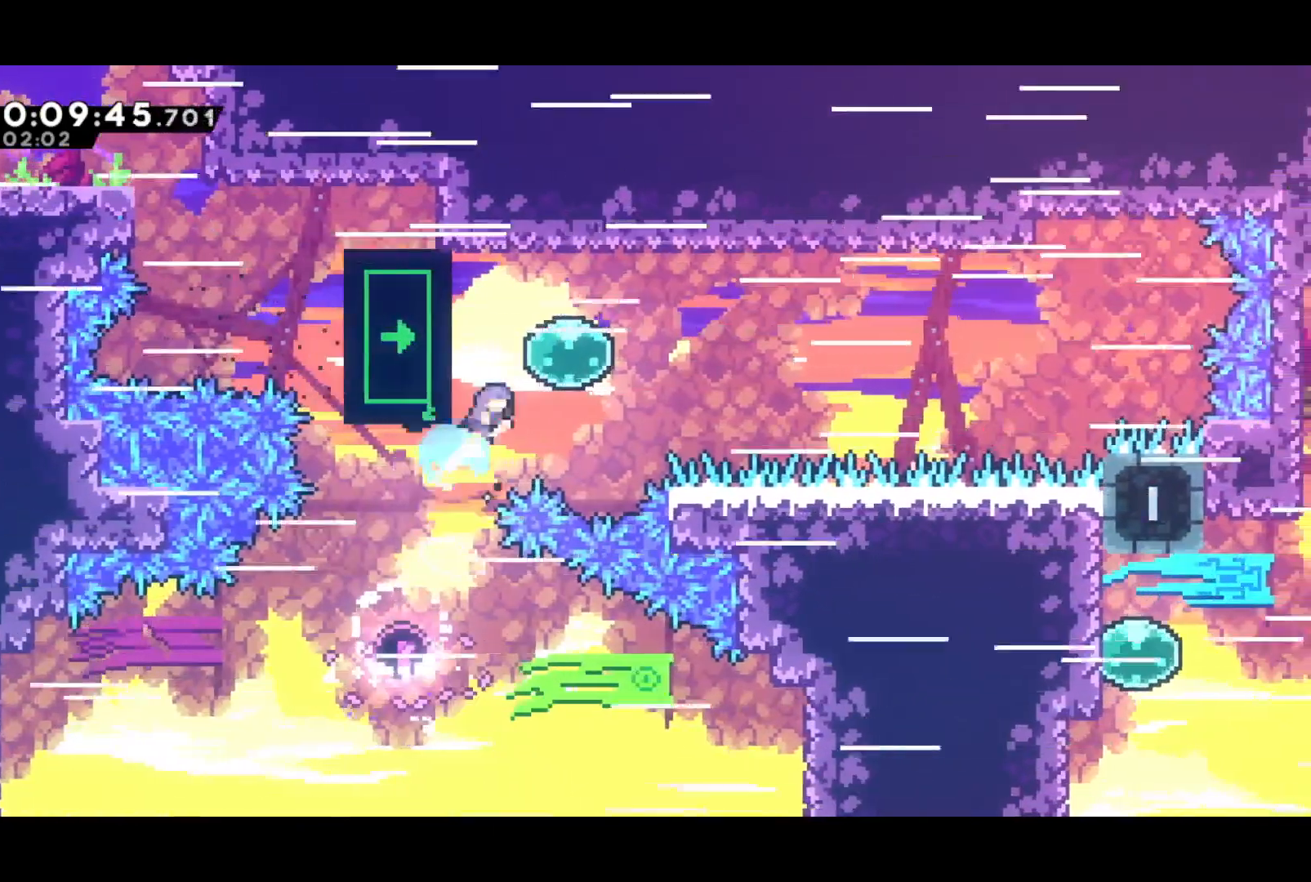
{"dt_ms": 500, "buttons": ["R2"], "left_stick": "center", "events": [[83, "DPAD_RIGHT", "up"], [83, "SQUARE", "down"], [100, "DPAD_LEFT", "down"], [200, "R2", "down"], [200, "SQUARE", "up"], [350, "DPAD_LEFT", "up"], [367, "DPAD_UP", "up"]]}
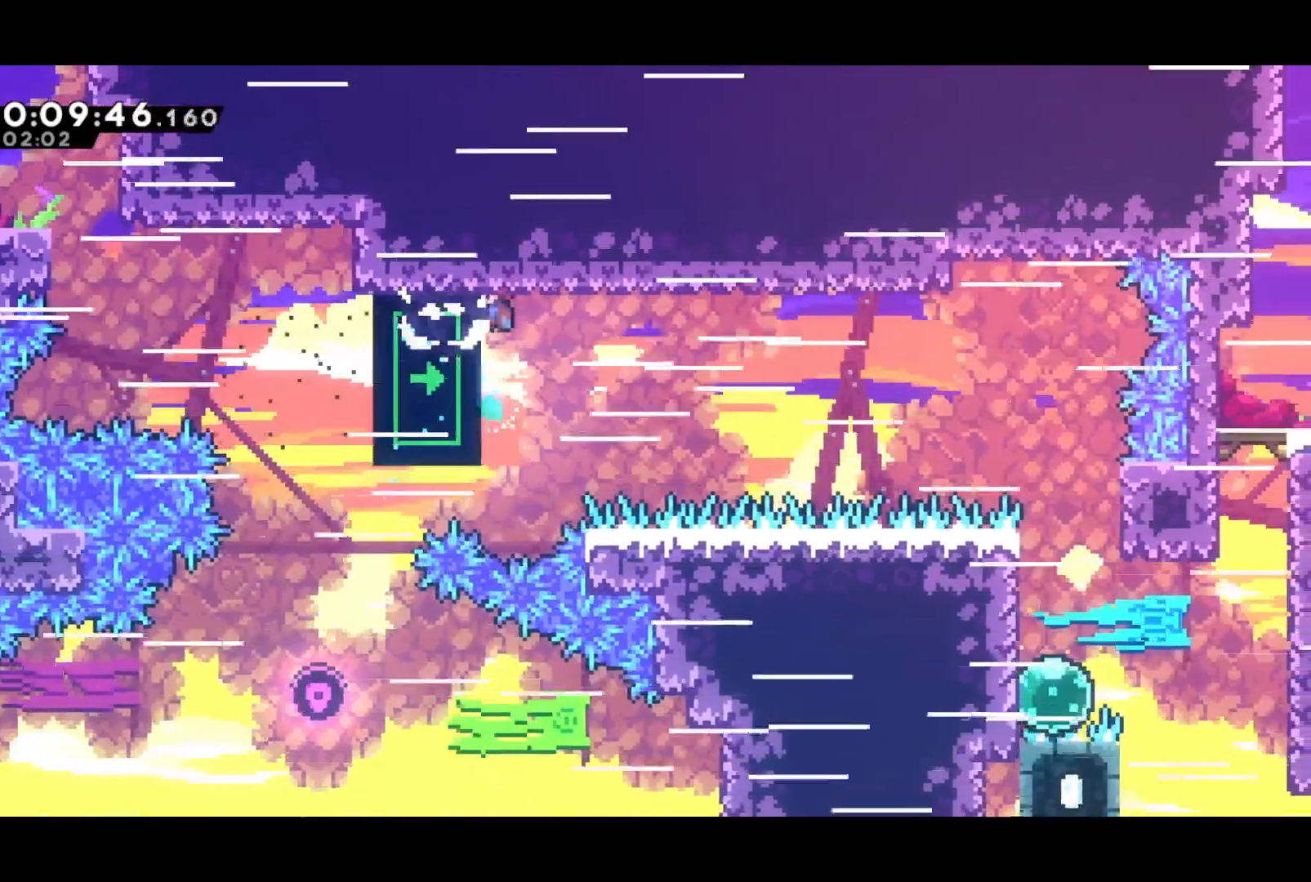
{"dt_ms": 500, "buttons": ["R2"], "left_stick": "center", "events": []}
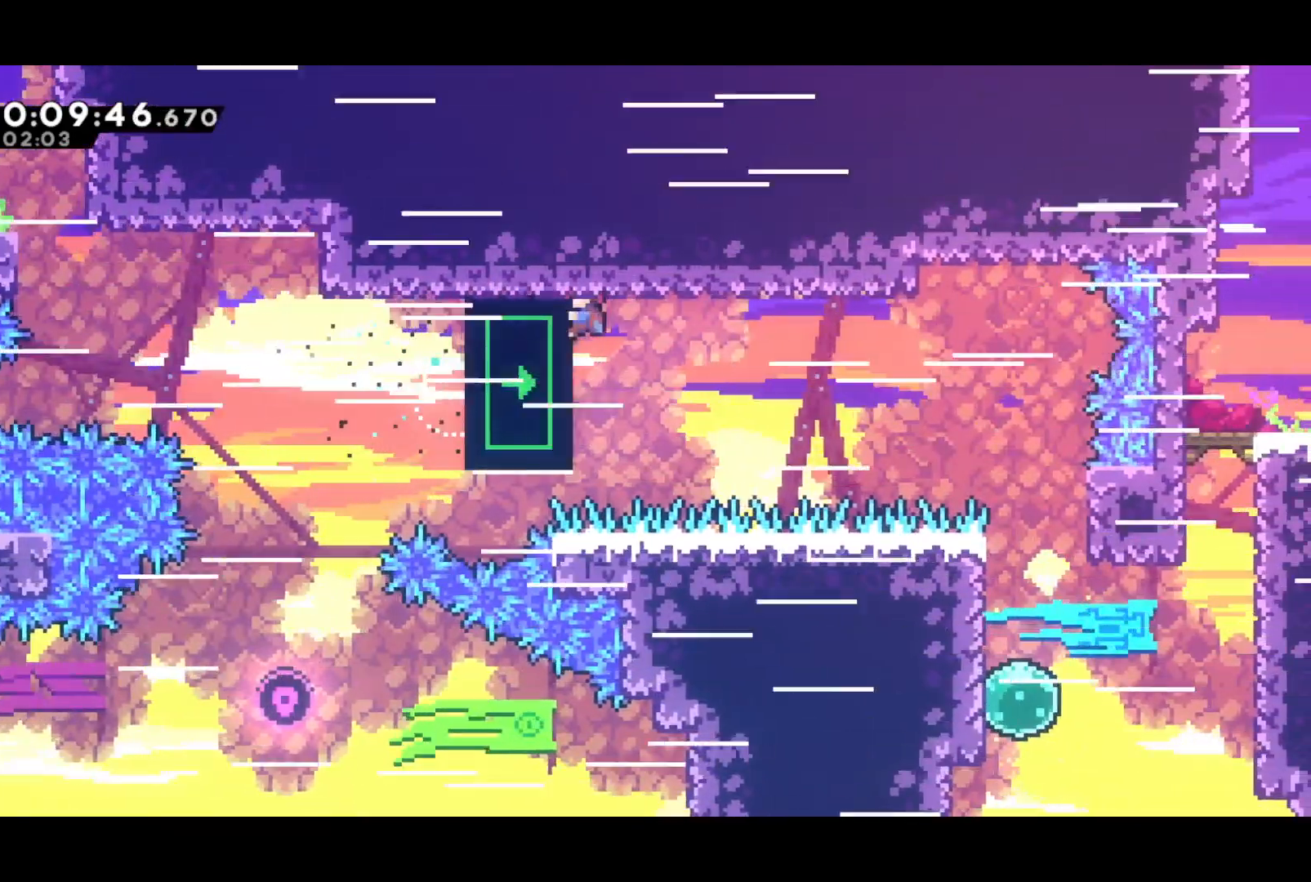
{"dt_ms": 500, "buttons": ["R2"], "left_stick": "center", "events": []}
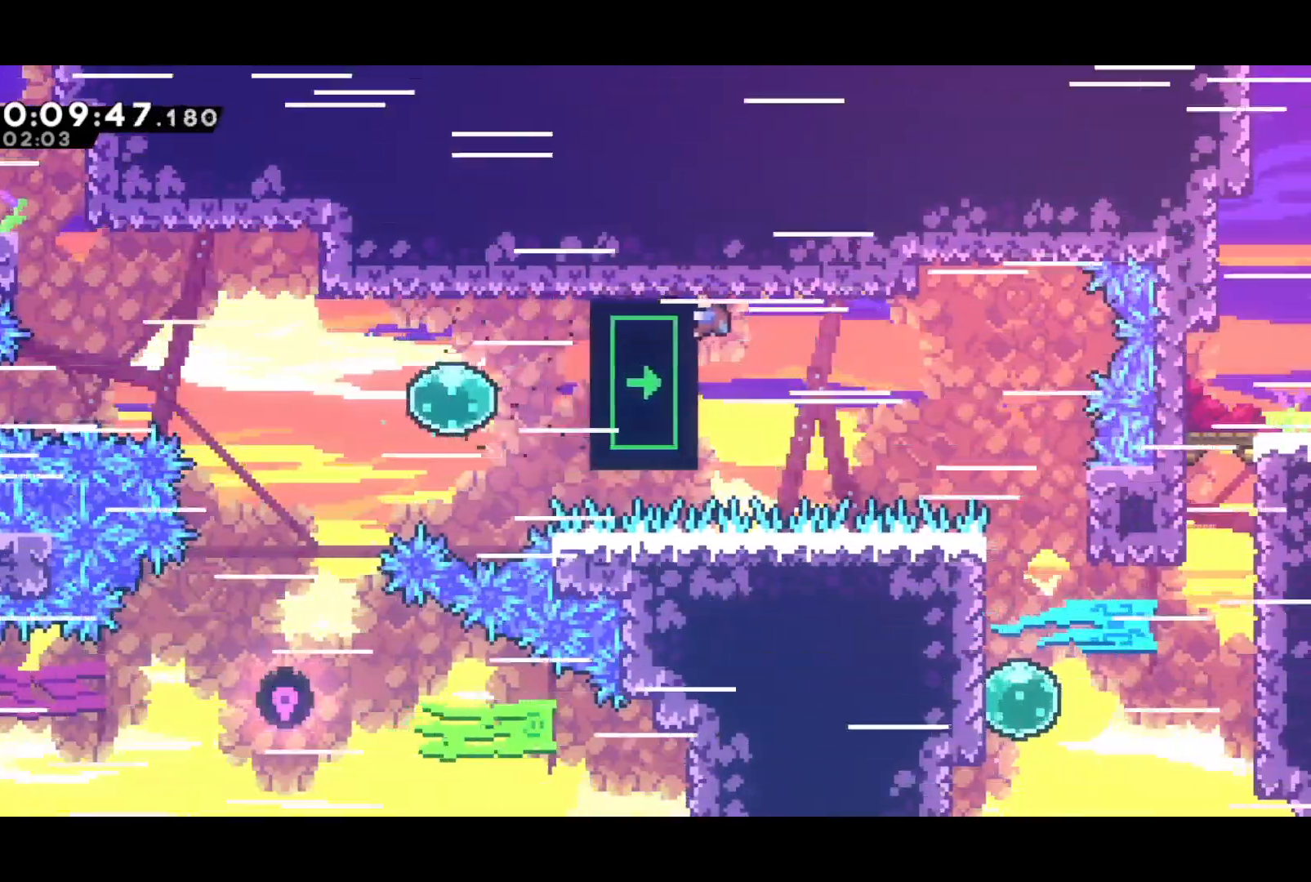
{"dt_ms": 500, "buttons": ["DPAD_DOWN", "DPAD_RIGHT"], "left_stick": "center", "events": [[267, "DPAD_DOWN", "down"], [267, "DPAD_RIGHT", "down"], [283, "TRIANGLE", "down"], [417, "TRIANGLE", "up"], [433, "R2", "up"]]}
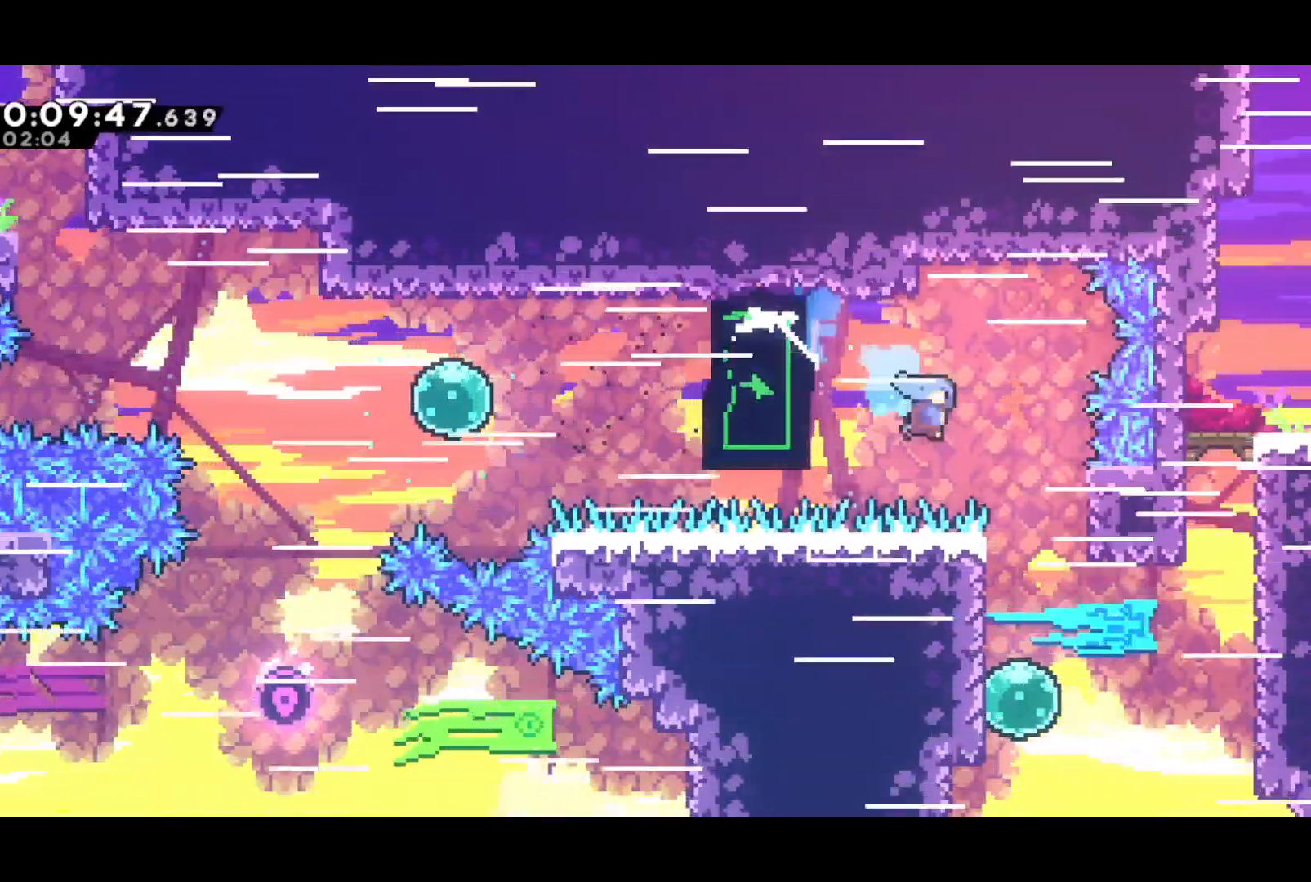
{"dt_ms": 500, "buttons": ["SQUARE", "DPAD_RIGHT"], "left_stick": "center", "events": [[17, "DPAD_LEFT", "down"], [17, "DPAD_RIGHT", "up"], [33, "DPAD_DOWN", "up"], [417, "DPAD_LEFT", "up"], [417, "DPAD_RIGHT", "down"], [417, "DPAD_UP", "down"], [433, "DPAD_UP", "up"], [433, "SQUARE", "down"]]}
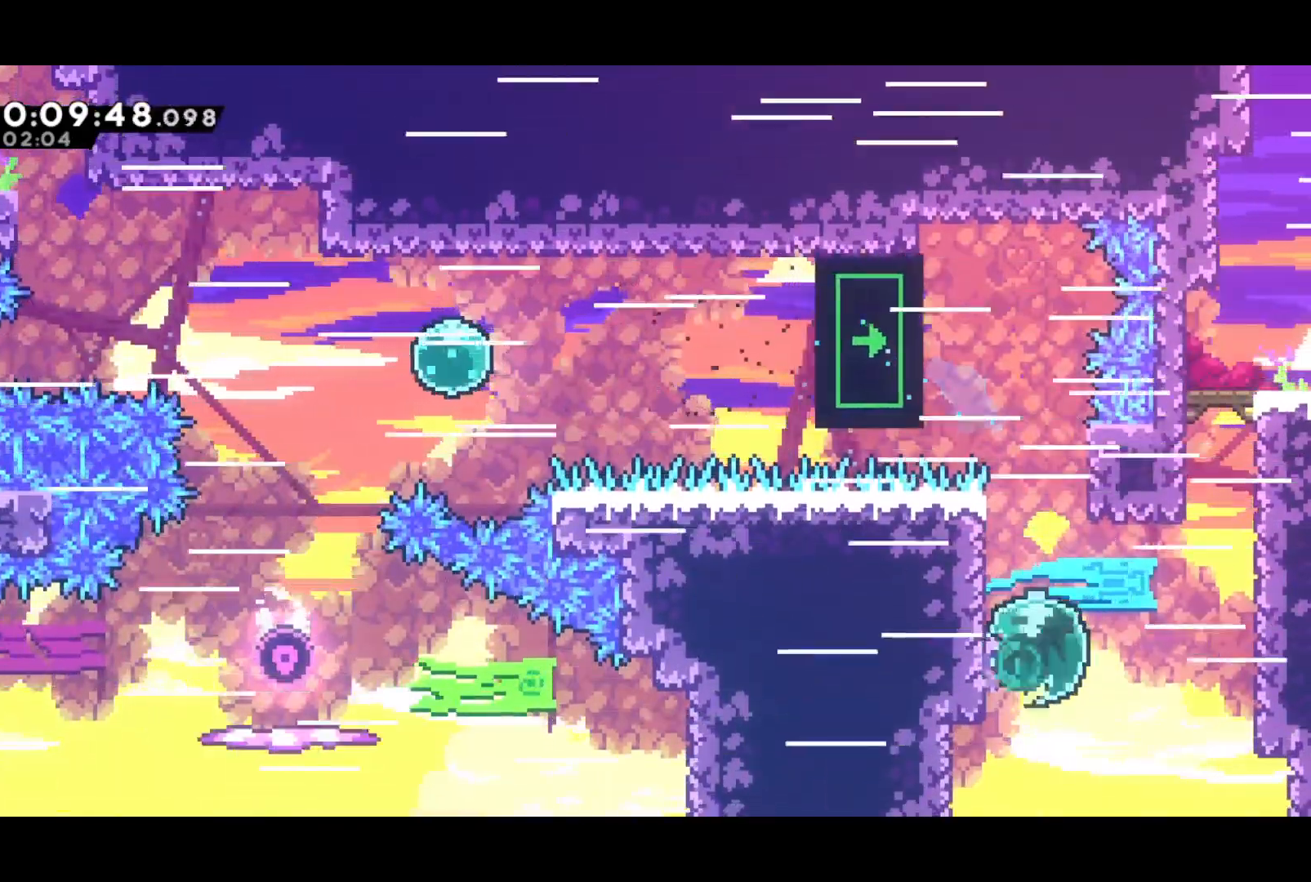
{"dt_ms": 500, "buttons": ["CROSS"], "left_stick": "center", "events": [[50, "SQUARE", "up"], [150, "DPAD_UP", "down"], [183, "DPAD_RIGHT", "up"], [200, "SQUARE", "down"], [317, "SQUARE", "up"], [383, "DPAD_UP", "up"], [467, "CROSS", "down"]]}
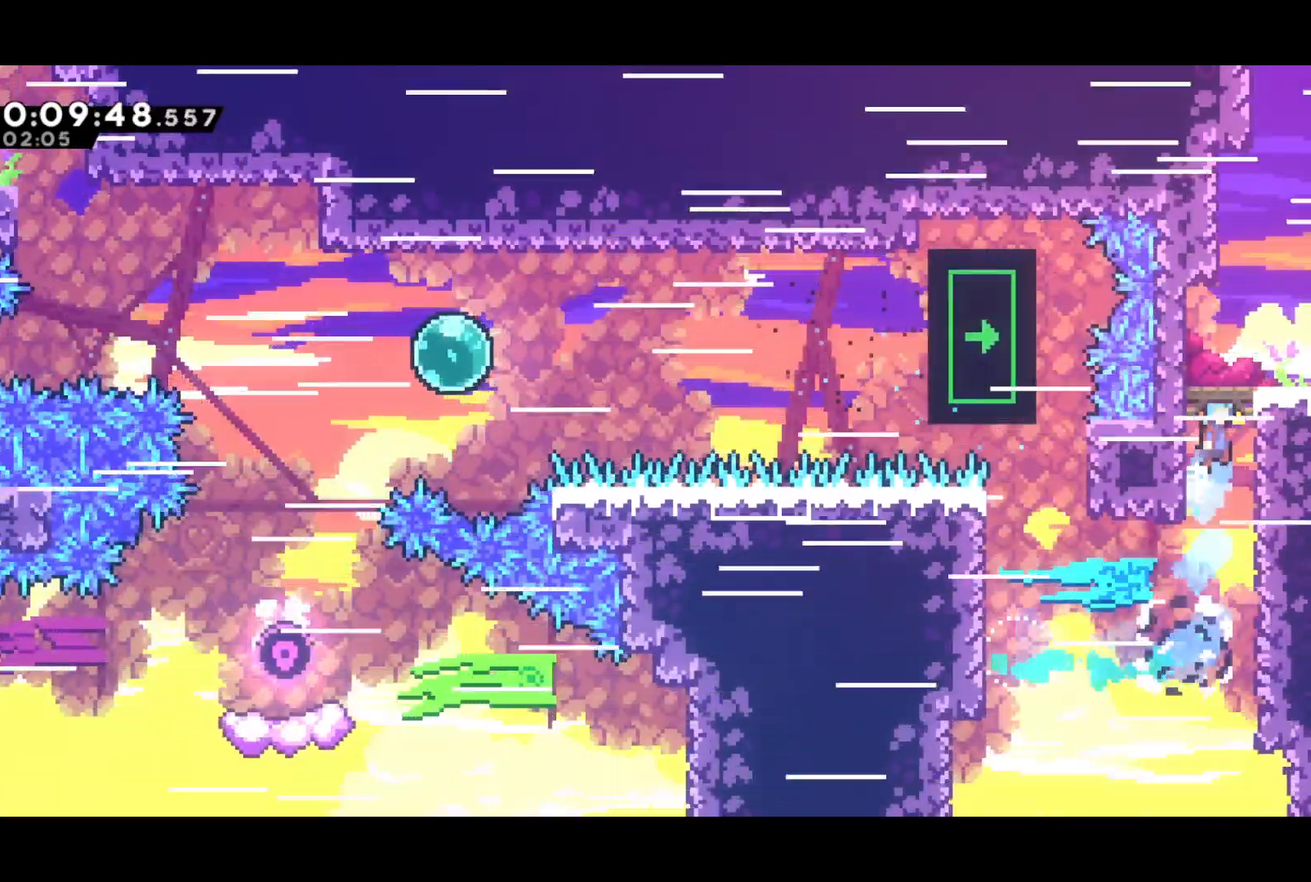
{"dt_ms": 1000, "buttons": ["DPAD_RIGHT"], "left_stick": "center"}
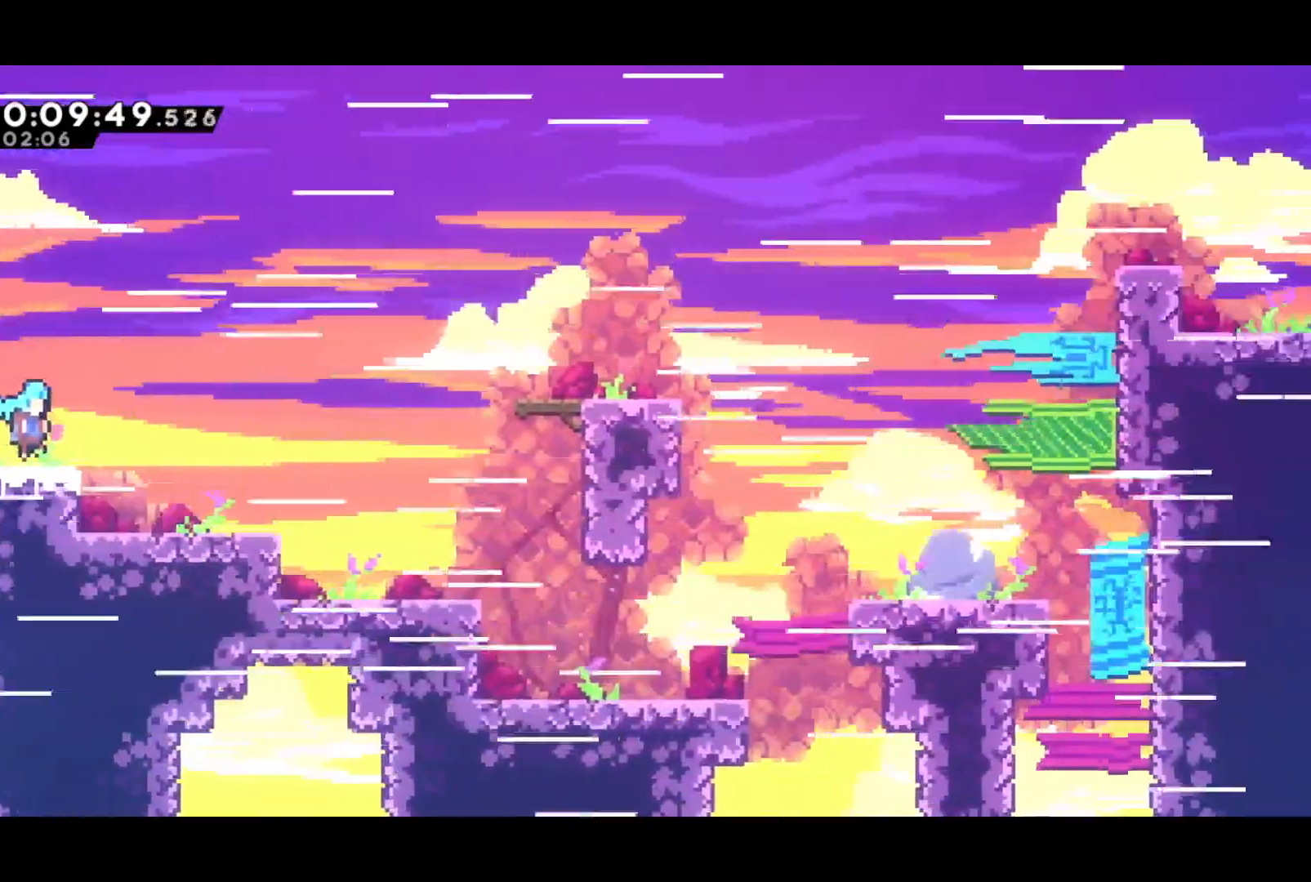
{"dt_ms": 500, "buttons": ["CROSS", "DPAD_RIGHT"], "left_stick": "center", "events": [[300, "CROSS", "down"]]}
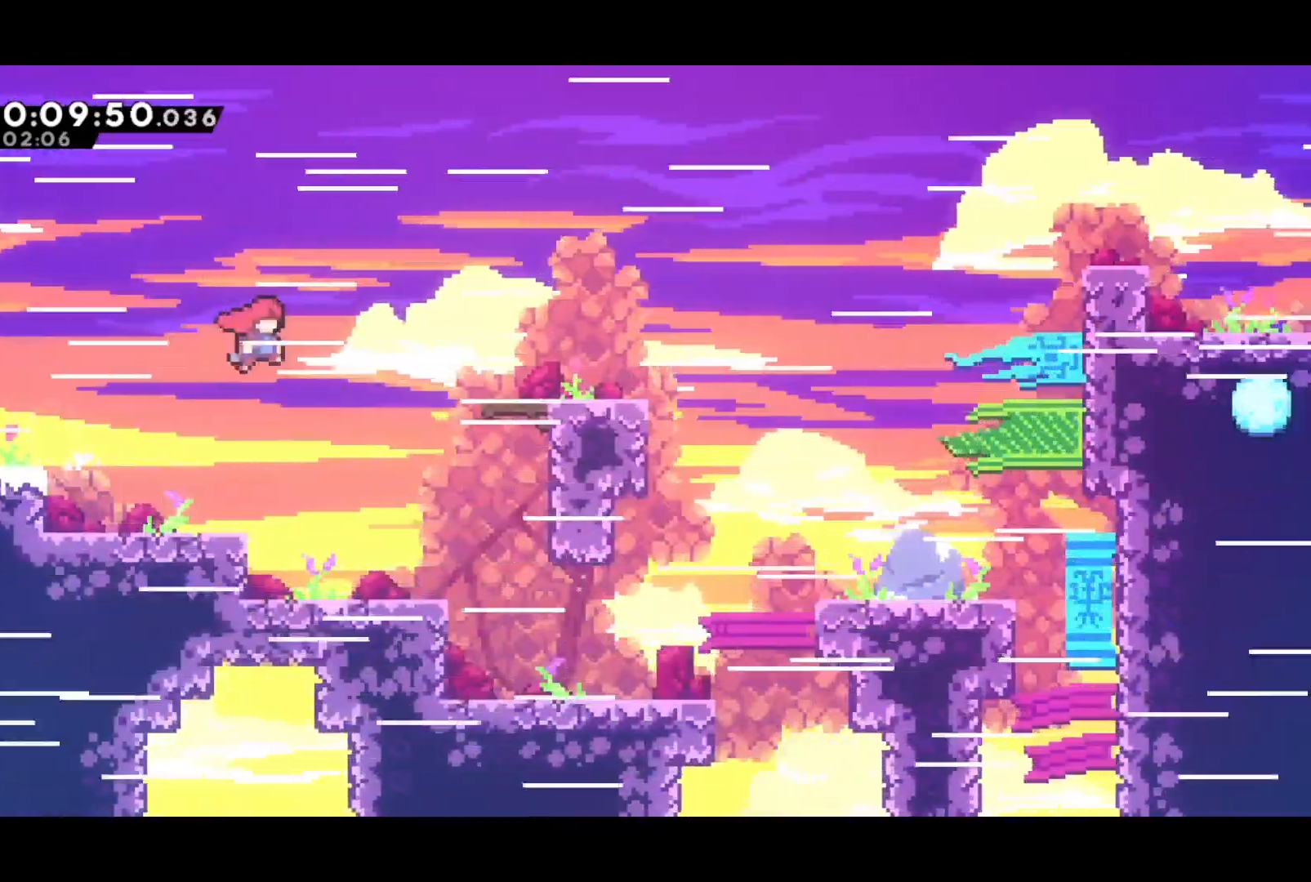
{"dt_ms": 500, "buttons": ["L2", "DPAD_RIGHT"], "left_stick": "center", "events": [[367, "L2", "down"], [467, "CROSS", "up"]]}
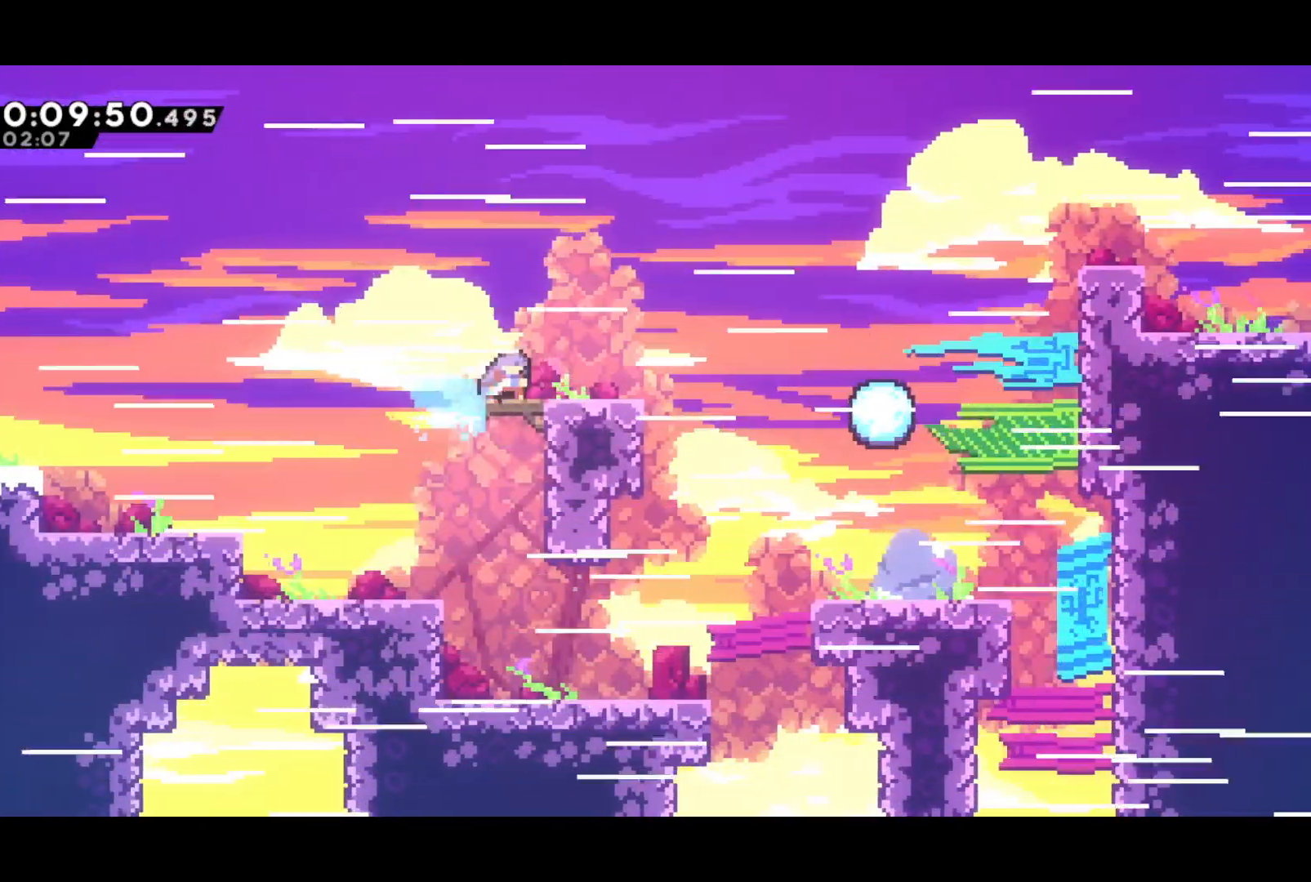
{"dt_ms": 500, "buttons": ["CROSS", "DPAD_RIGHT"], "left_stick": "center", "events": [[67, "DPAD_DOWN", "down"], [67, "L2", "up"], [100, "CROSS", "down"], [217, "SQUARE", "down"], [233, "CROSS", "up"], [283, "DPAD_DOWN", "up"], [283, "SQUARE", "up"], [383, "CROSS", "down"]]}
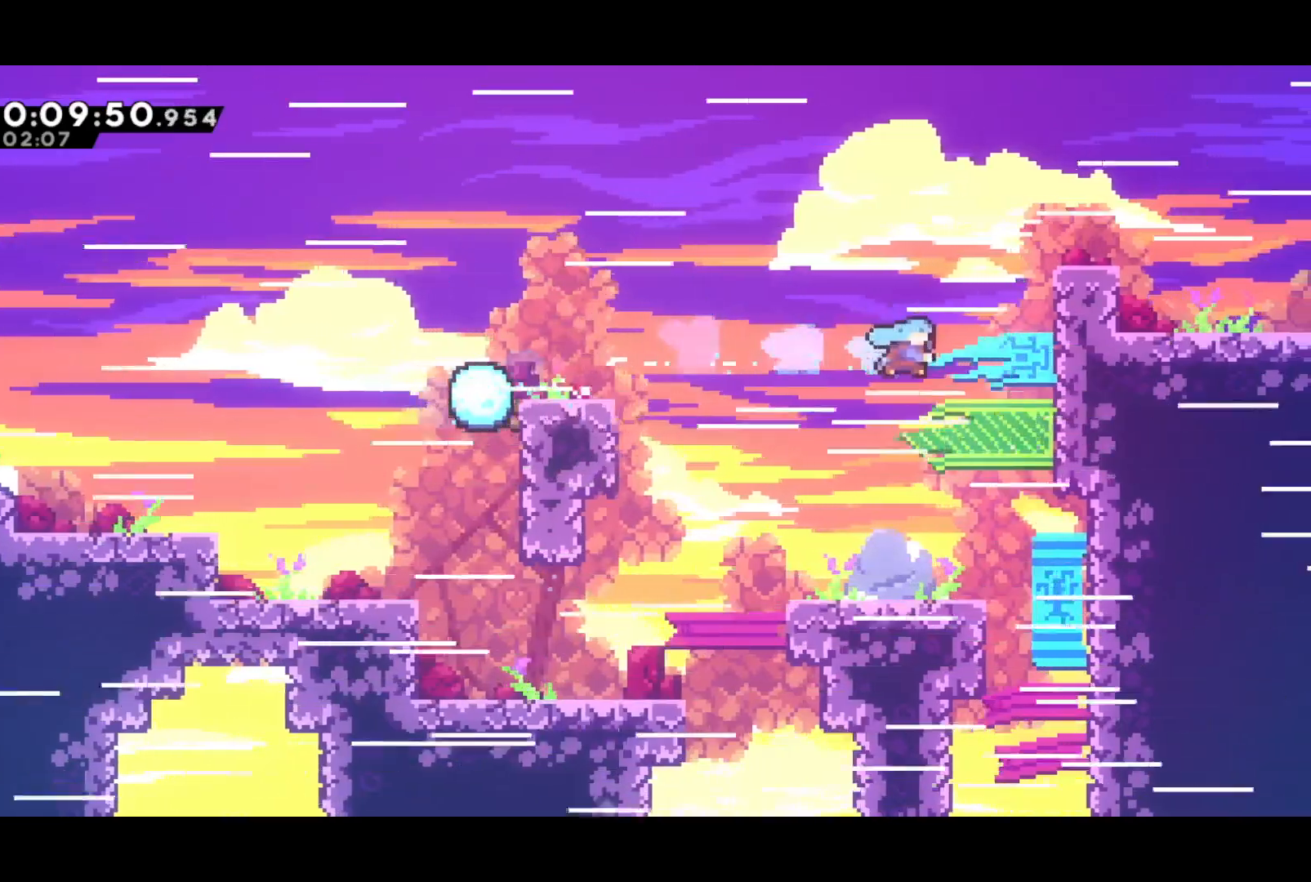
{"dt_ms": 500, "buttons": ["CROSS", "R2", "DPAD_UP", "DPAD_RIGHT"], "left_stick": "center", "events": [[267, "CROSS", "up"], [333, "DPAD_RIGHT", "up"], [350, "R2", "down"], [433, "DPAD_RIGHT", "down"], [433, "DPAD_UP", "down"], [467, "CROSS", "down"]]}
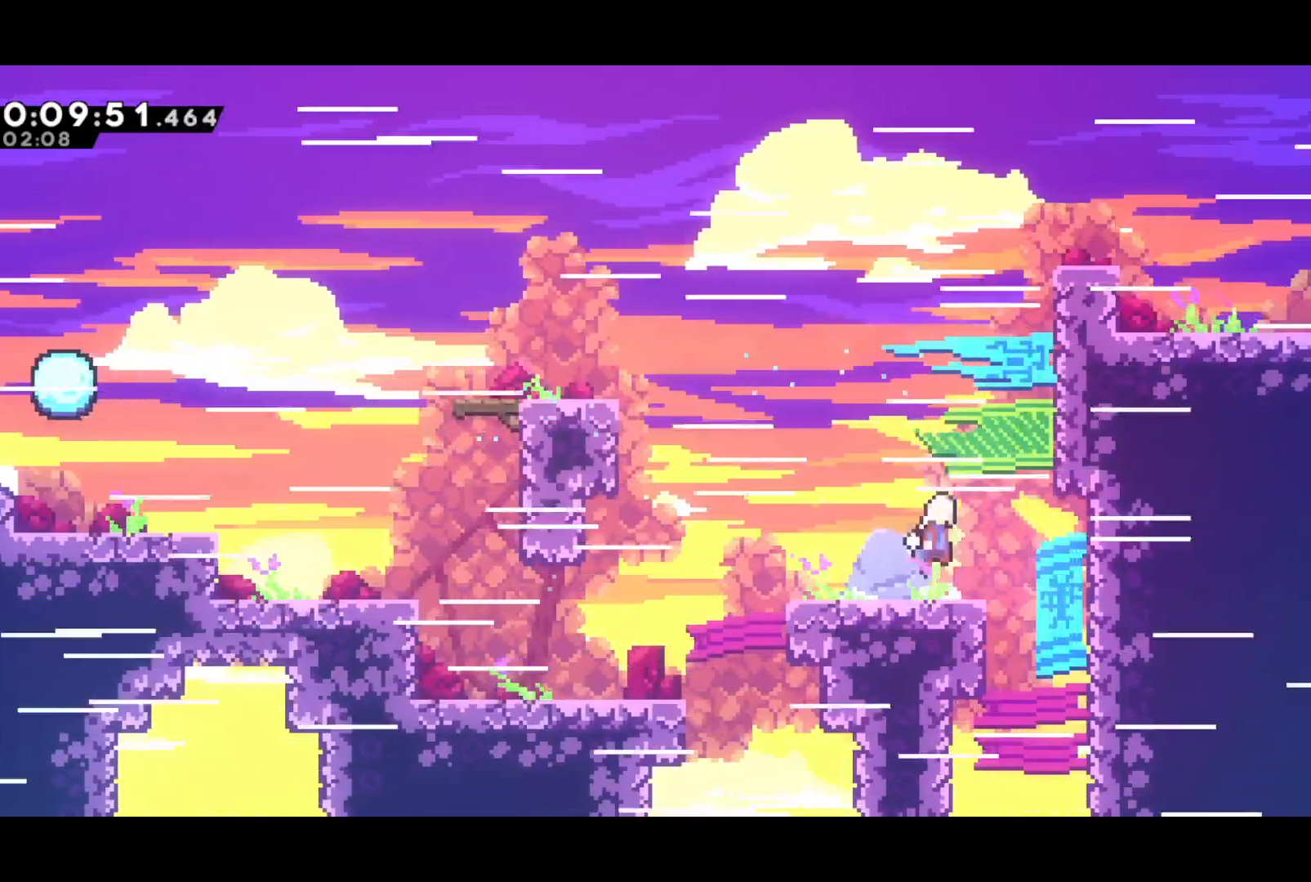
{"dt_ms": 500, "buttons": ["R2", "DPAD_UP", "DPAD_RIGHT"], "left_stick": "center", "events": [[133, "SQUARE", "down"], [167, "CROSS", "up"], [250, "SQUARE", "up"], [350, "CROSS", "down"], [467, "CROSS", "up"]]}
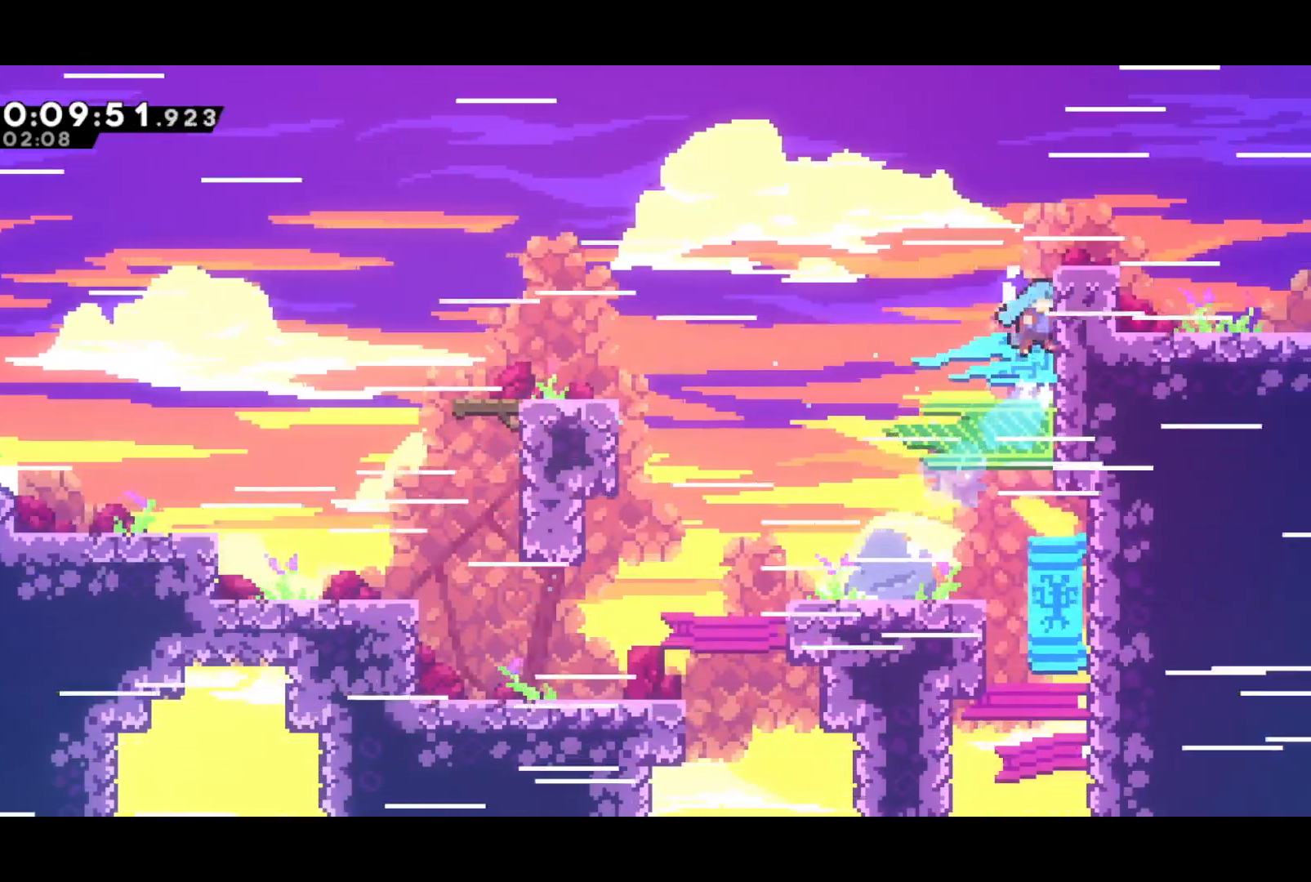
{"dt_ms": 500, "buttons": ["R2", "DPAD_UP", "DPAD_RIGHT"], "left_stick": "center", "events": [[17, "CROSS", "down"], [117, "CROSS", "up"]]}
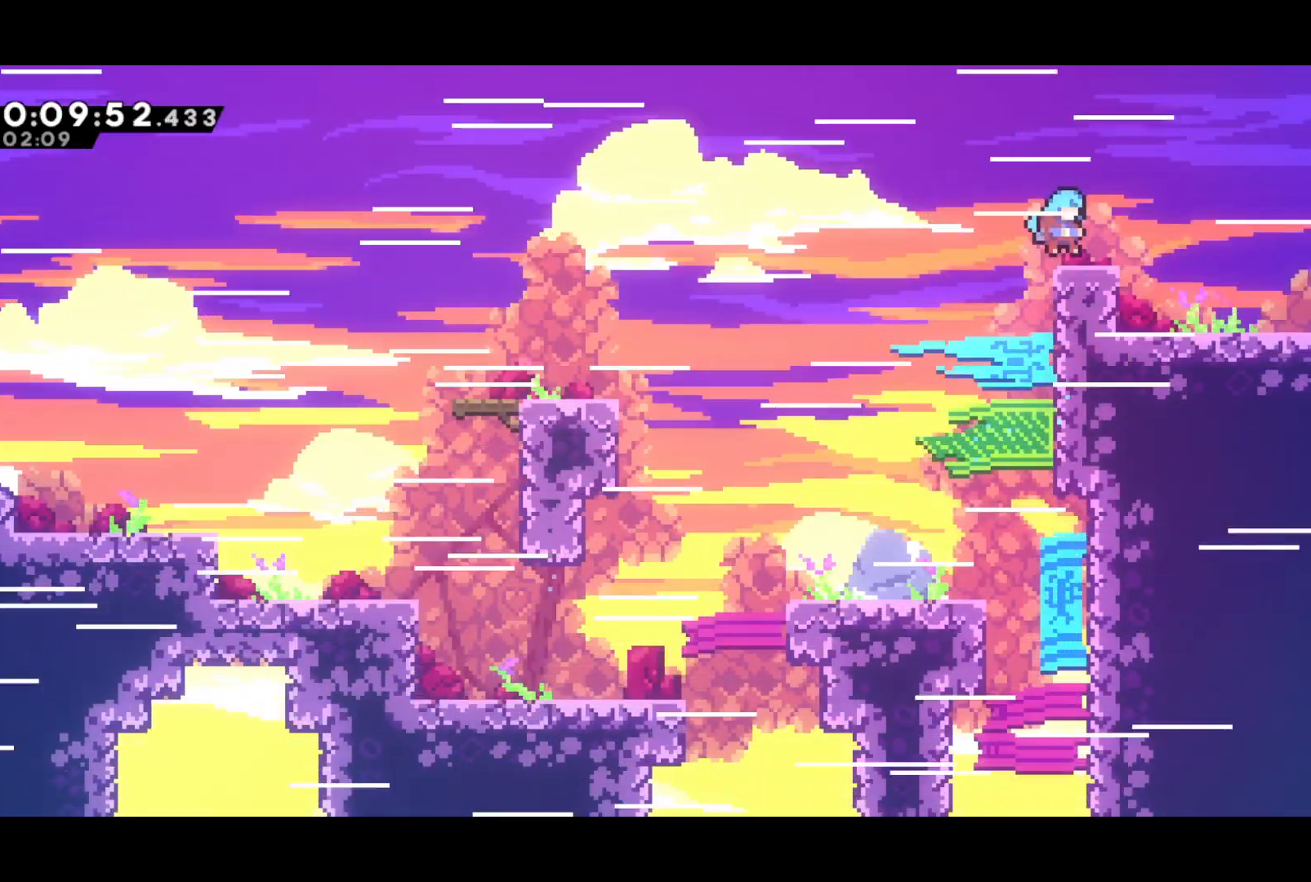
{"dt_ms": 500, "buttons": ["DPAD_RIGHT"], "left_stick": "center", "events": [[67, "DPAD_UP", "up"], [83, "DPAD_DOWN", "down"], [100, "R2", "up"], [150, "SQUARE", "down"], [200, "CROSS", "down"], [233, "DPAD_DOWN", "up"], [233, "SQUARE", "up"], [250, "CROSS", "up"]]}
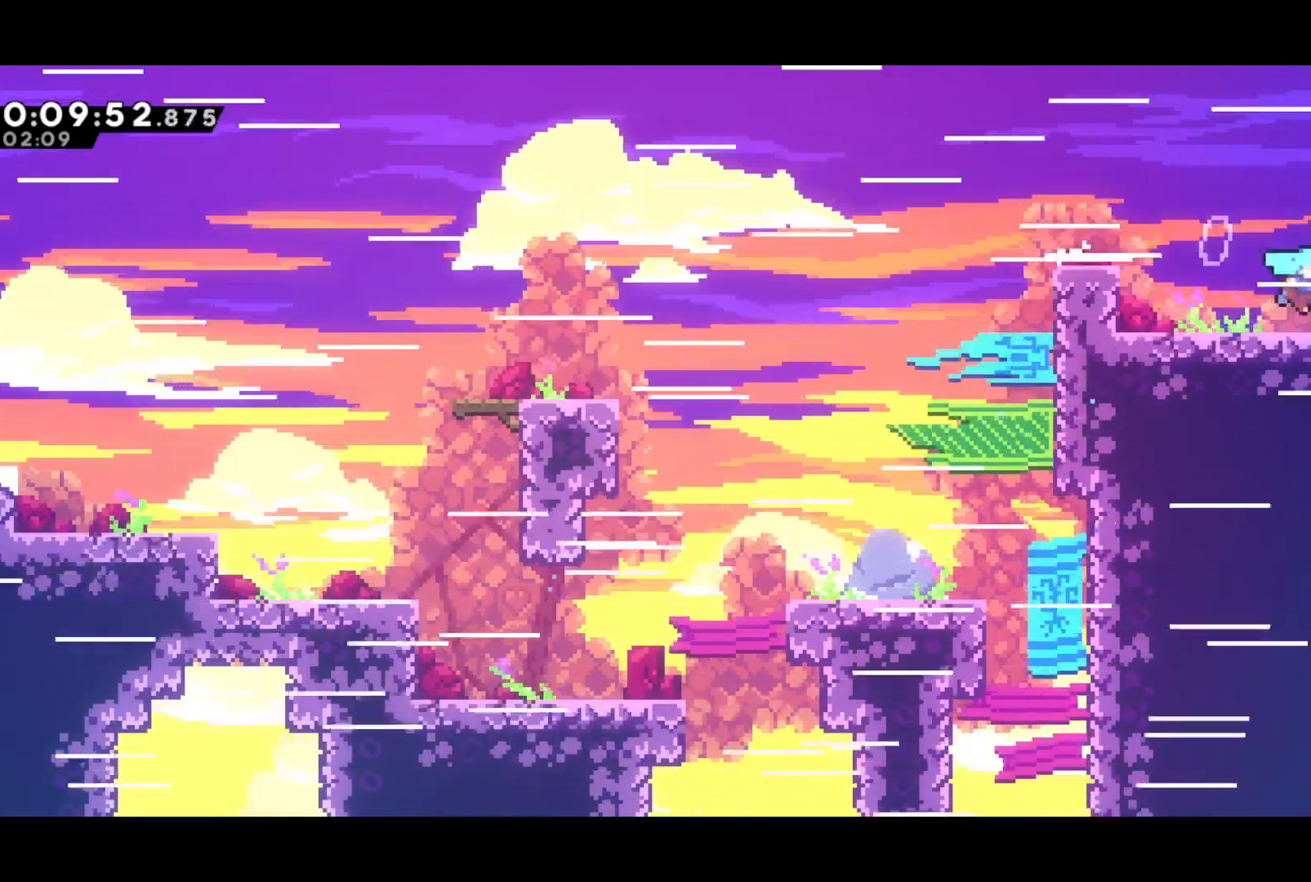
{"dt_ms": 500, "buttons": ["DPAD_RIGHT"], "left_stick": "center", "events": []}
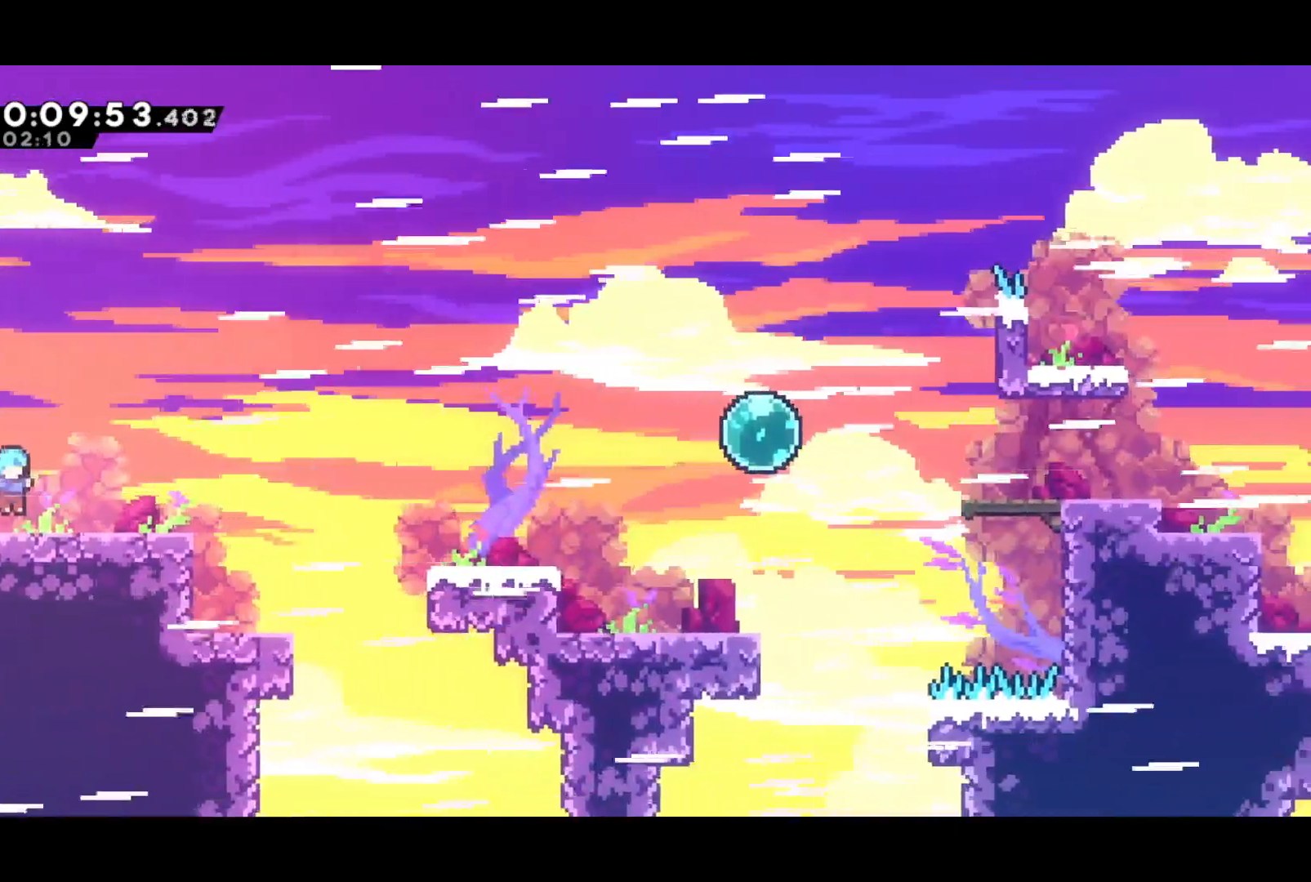
{"dt_ms": 500, "buttons": ["DPAD_RIGHT"], "left_stick": "center", "events": [[133, "DPAD_DOWN", "down"], [200, "SQUARE", "down"], [333, "DPAD_DOWN", "up"], [383, "CROSS", "down"], [417, "SQUARE", "up"], [483, "CROSS", "up"]]}
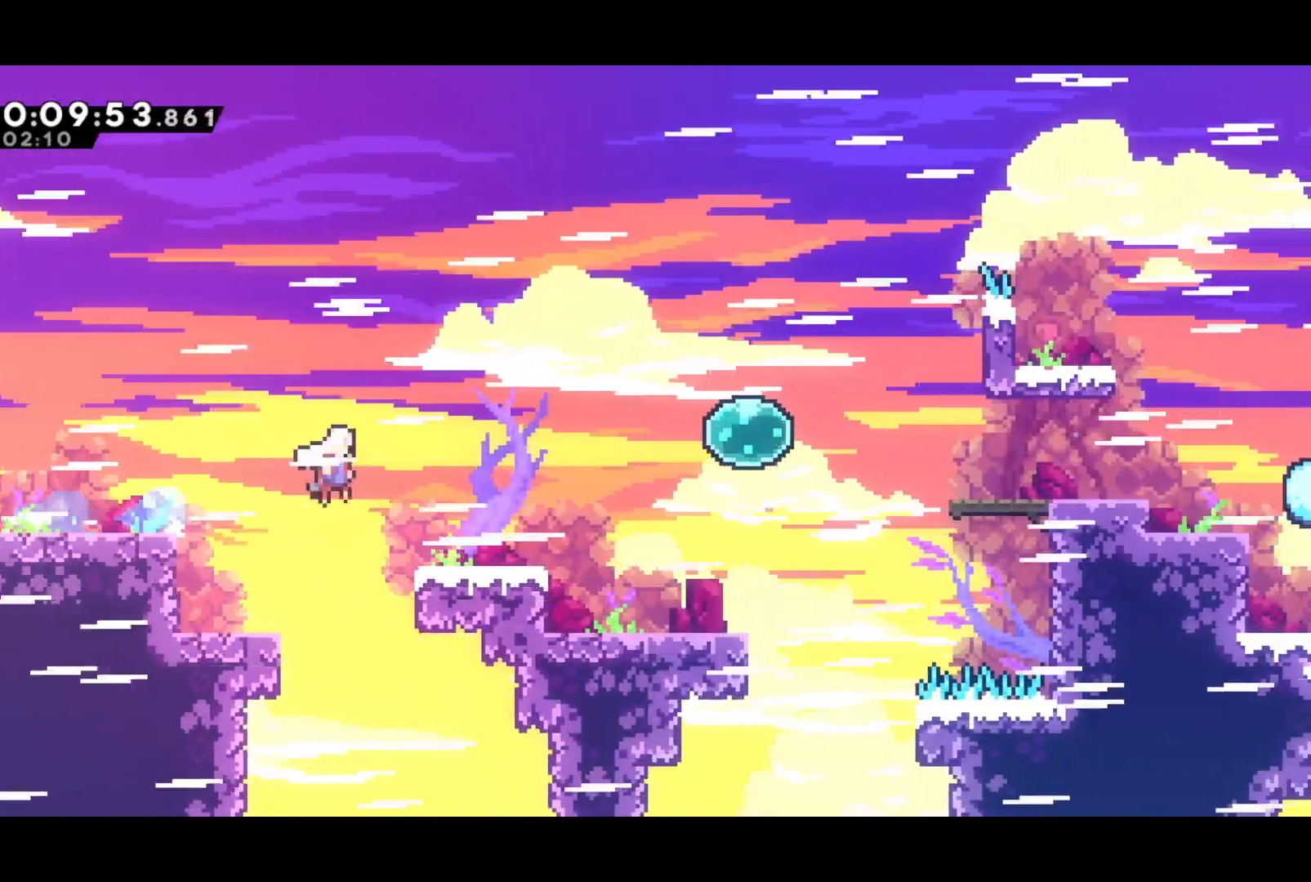
{"dt_ms": 500, "buttons": ["SQUARE", "DPAD_RIGHT"], "left_stick": "center", "events": [[233, "CROSS", "down"], [467, "SQUARE", "down"], [483, "CROSS", "up"]]}
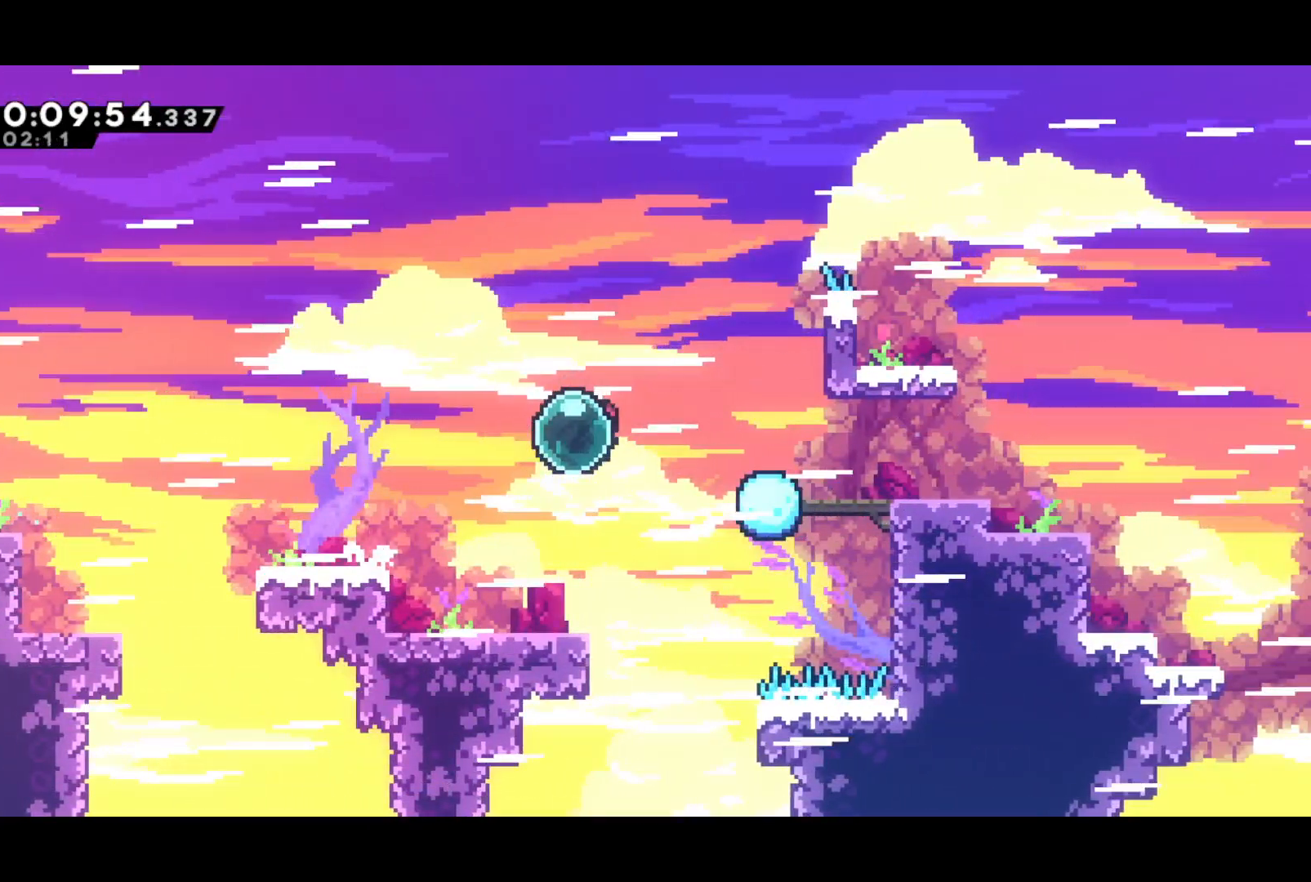
{"dt_ms": 500, "buttons": ["CROSS", "DPAD_DOWN", "DPAD_RIGHT"], "left_stick": "center", "events": [[67, "SQUARE", "up"], [183, "DPAD_DOWN", "down"], [250, "SQUARE", "down"], [433, "CROSS", "down"], [467, "SQUARE", "up"]]}
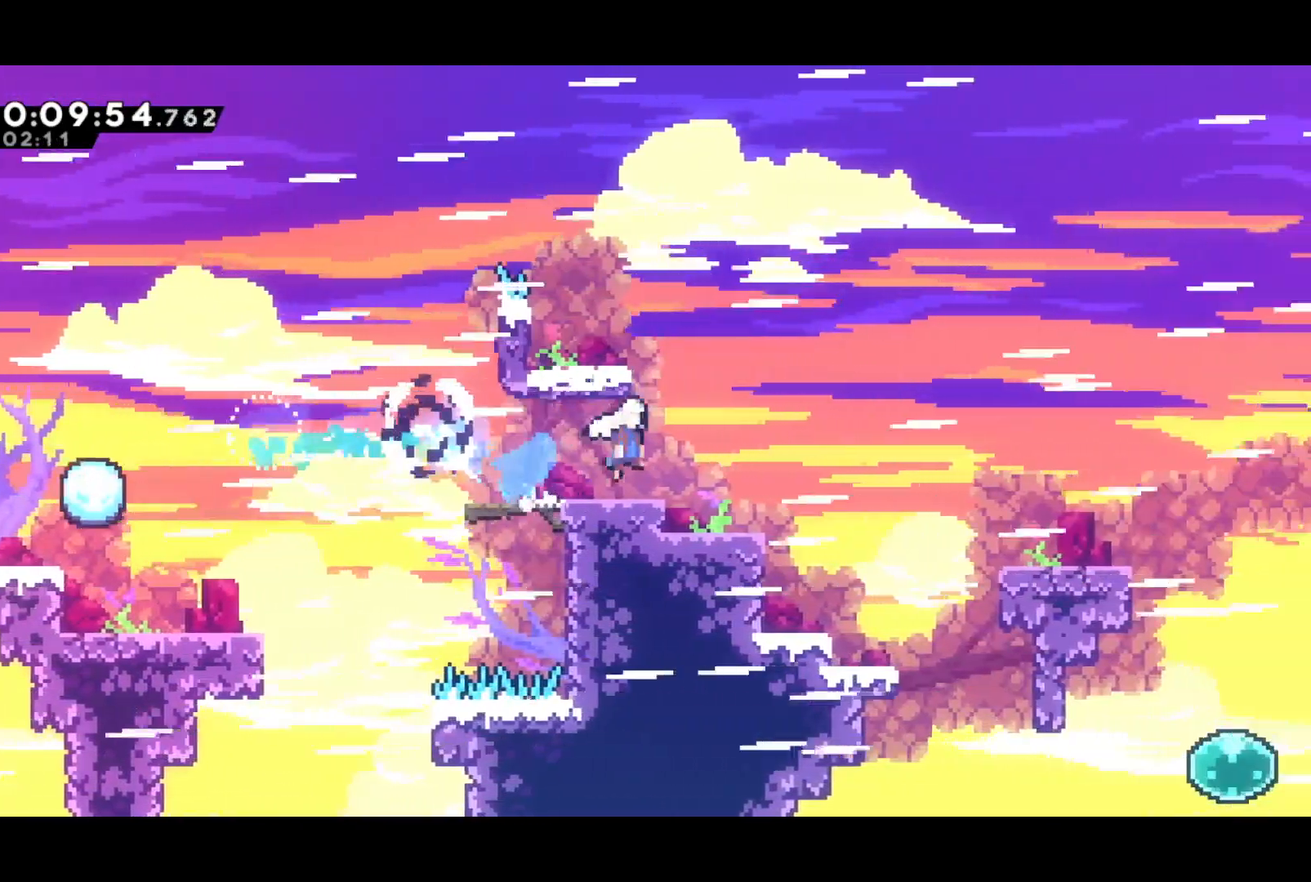
{"dt_ms": 500, "buttons": ["DPAD_DOWN", "DPAD_RIGHT"], "left_stick": "center", "events": [[233, "SQUARE", "down"], [250, "CROSS", "up"], [317, "SQUARE", "up"]]}
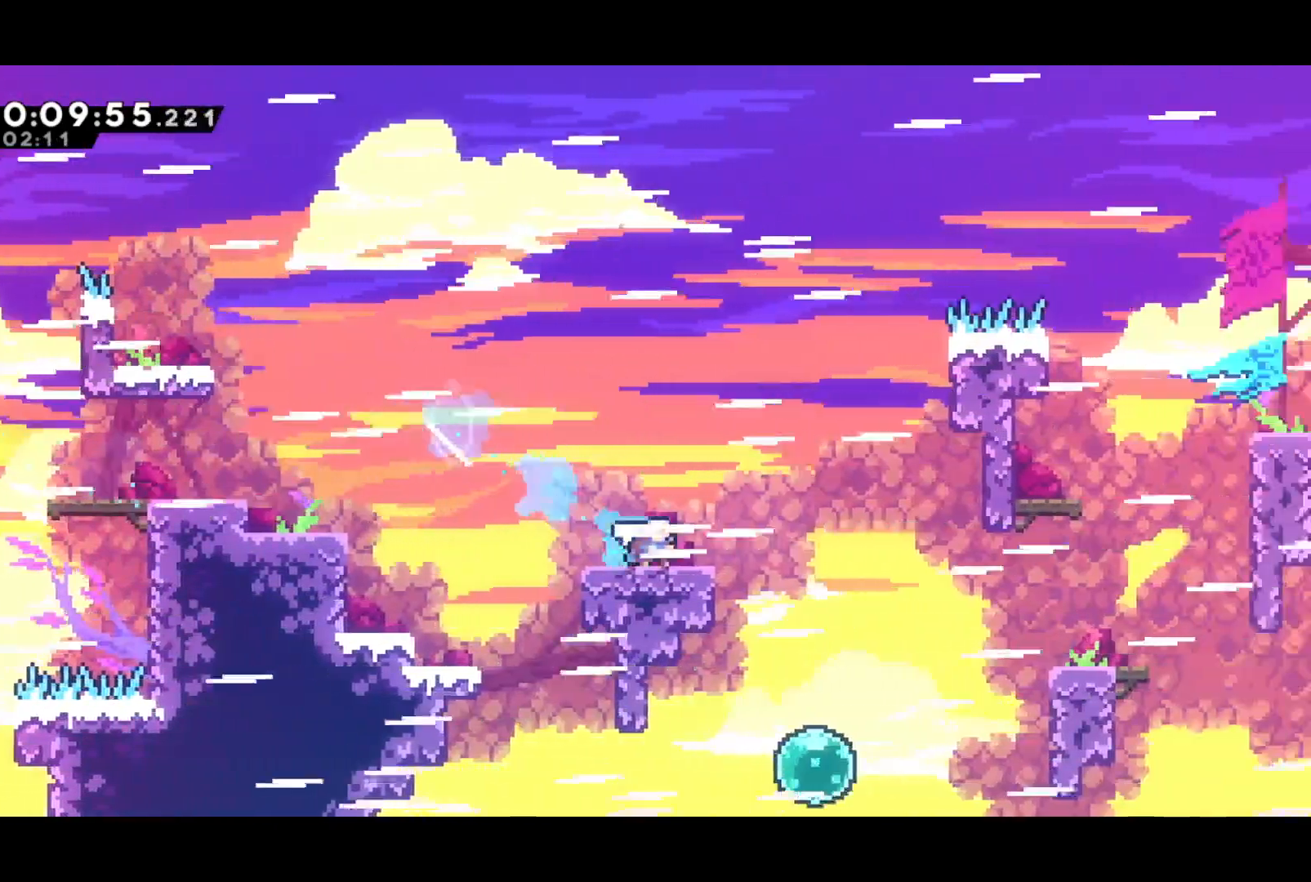
{"dt_ms": 500, "buttons": ["DPAD_RIGHT"], "left_stick": "center", "events": [[17, "CROSS", "down"], [150, "SQUARE", "down"], [167, "CROSS", "up"], [200, "SQUARE", "up"], [483, "DPAD_DOWN", "up"]]}
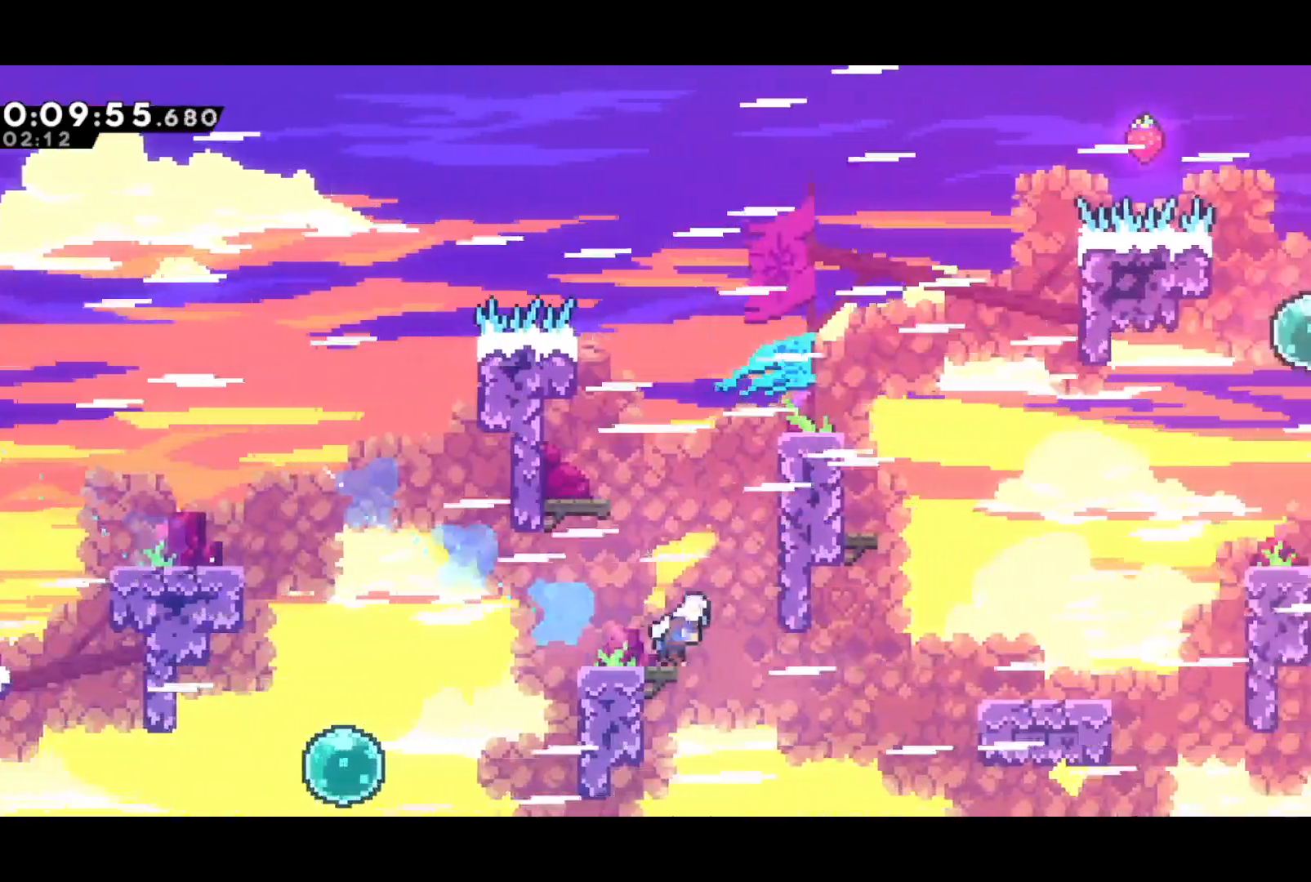
{"dt_ms": 500, "buttons": ["CROSS", "SQUARE", "DPAD_UP", "DPAD_RIGHT"], "left_stick": "center", "events": [[50, "CROSS", "down"], [400, "DPAD_UP", "down"], [483, "SQUARE", "down"]]}